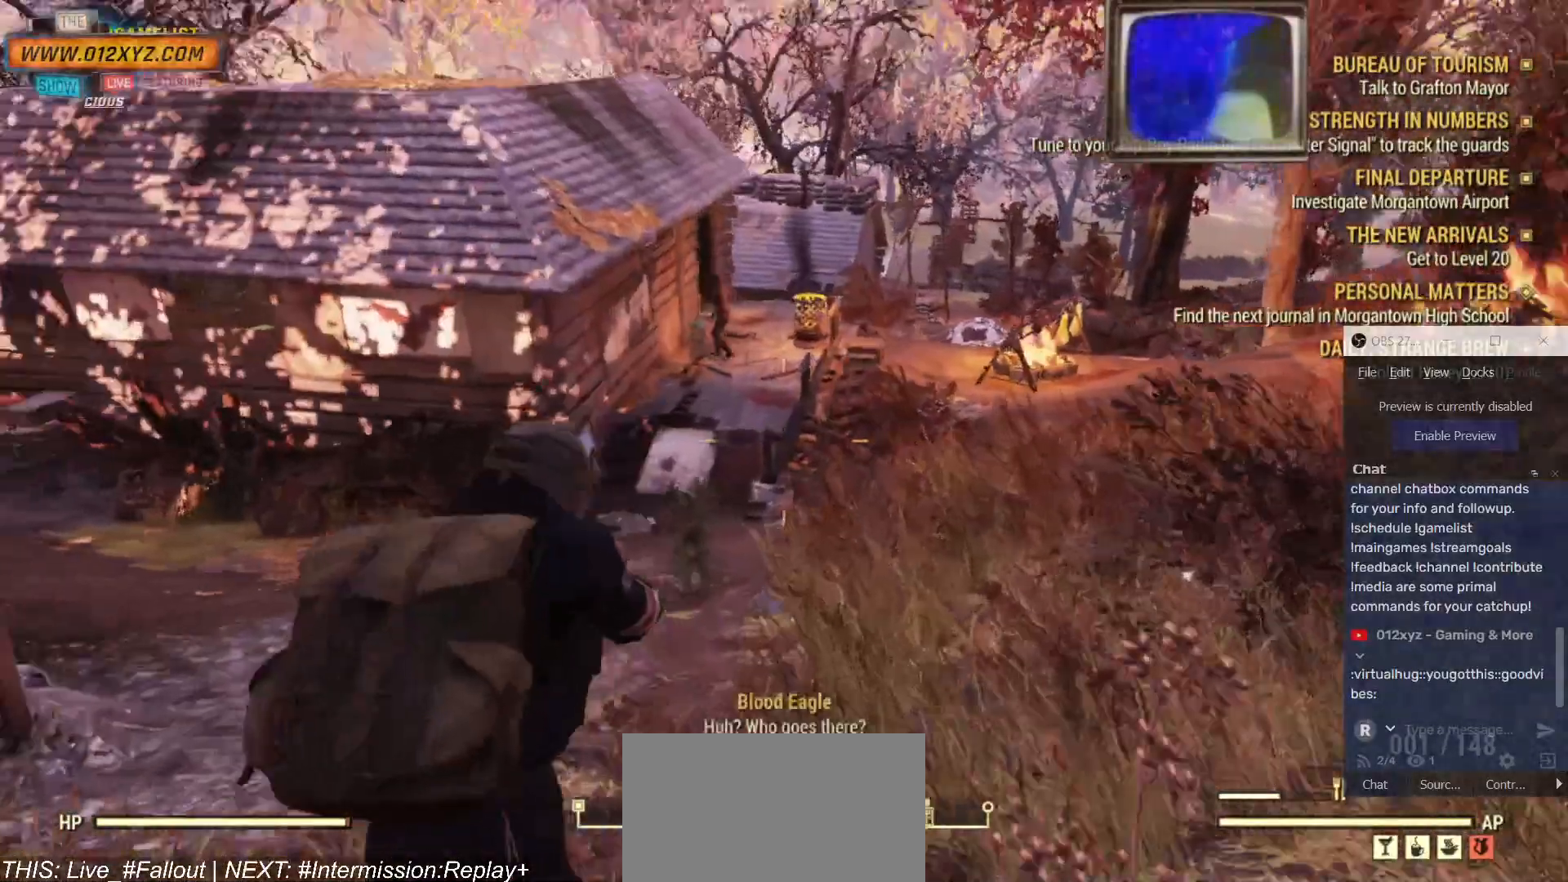
Gameplay with keyboard and mouse; each line is a JSON object with the keys and mouse buttons held at the frame after it. "events" lists presses ("down") and releases ("up") of "1", "2", "3", "4", "5", "a", "alt", "b", "c", "ctrl", "d", "e", "f", "g", "q", "r", "s", "shift", "space", "t", "tab", "v", "w", "x", "z", "mouse_left", "mouse_wheel", "mouse_right", "mouse_mb4" and "mouse_mb5" between this image and that frame as [ms after this image, input, new state], when the widget could be followed in between. "mouse_left", "mouse_wheel", "mouse_right", "mouse_mb4", "mouse_mb5" = the "left", "wheel", "right", "mb4", "mb5" buttons of the "mouse" list. No other keys are recorded. "wheel" means that the mouse wheel is clicked or scrolled. Not read: mouse_move.
{"keys": ["s"], "mouse": [], "events": [[434, "s", "down"]]}
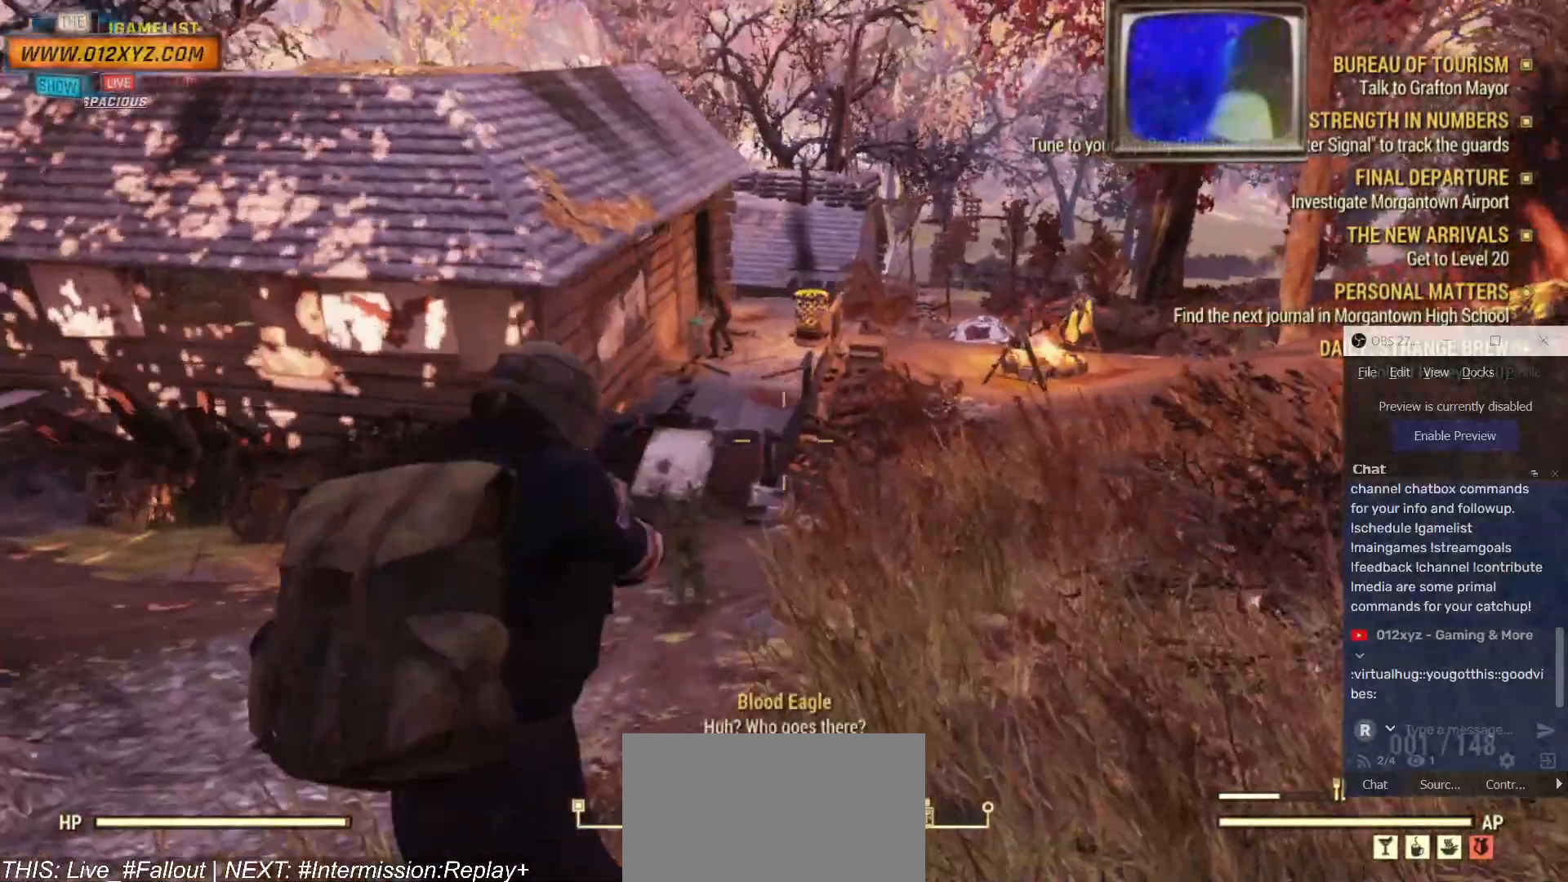
{"keys": ["s"], "mouse": [], "events": []}
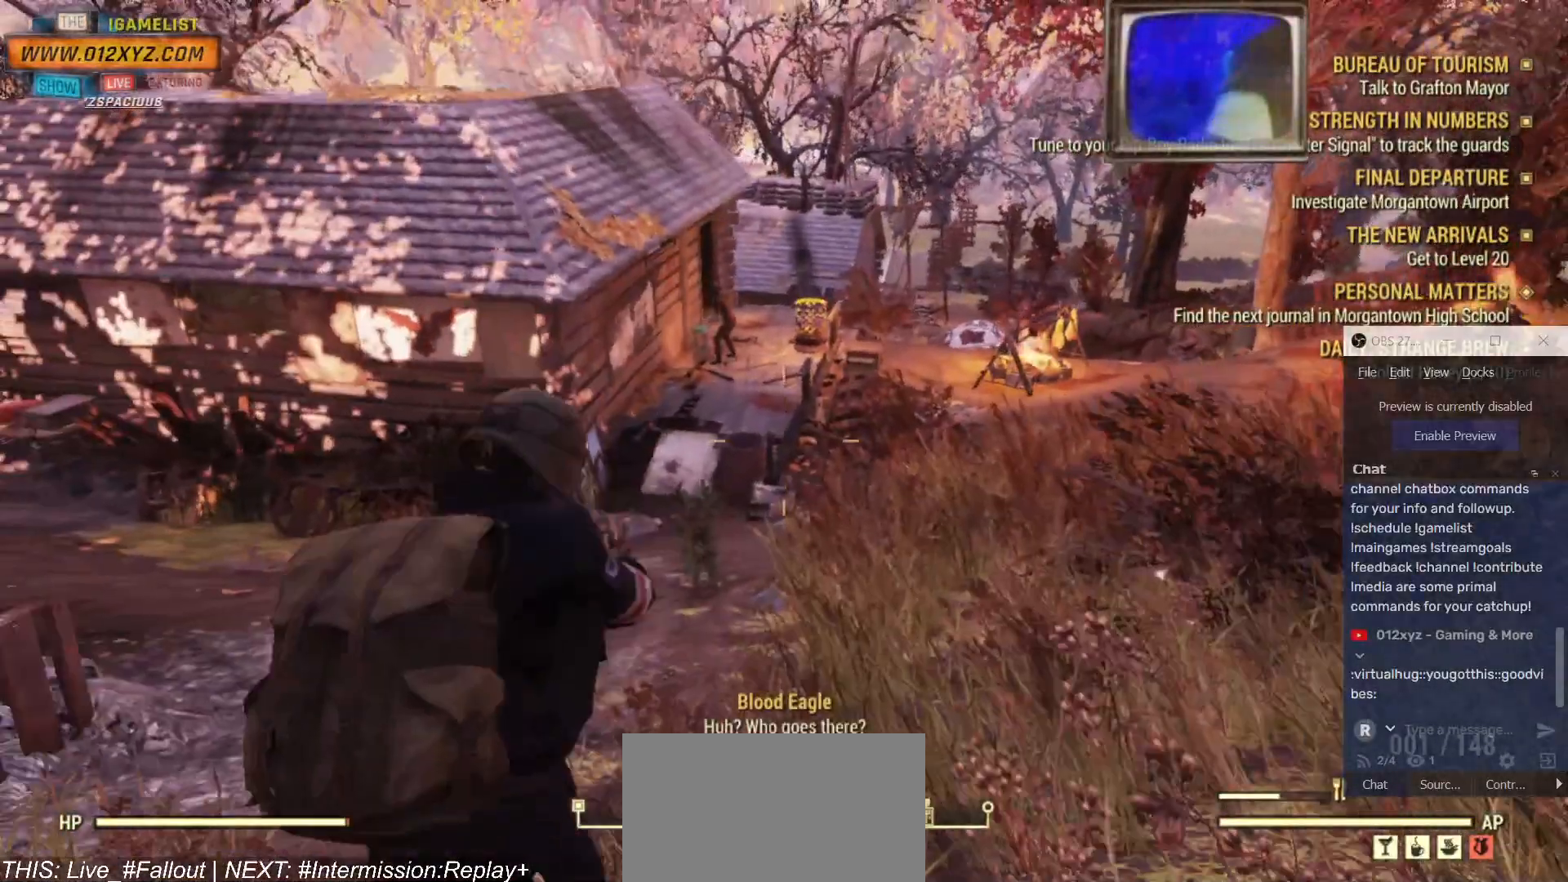
{"keys": ["s"], "mouse": [], "events": []}
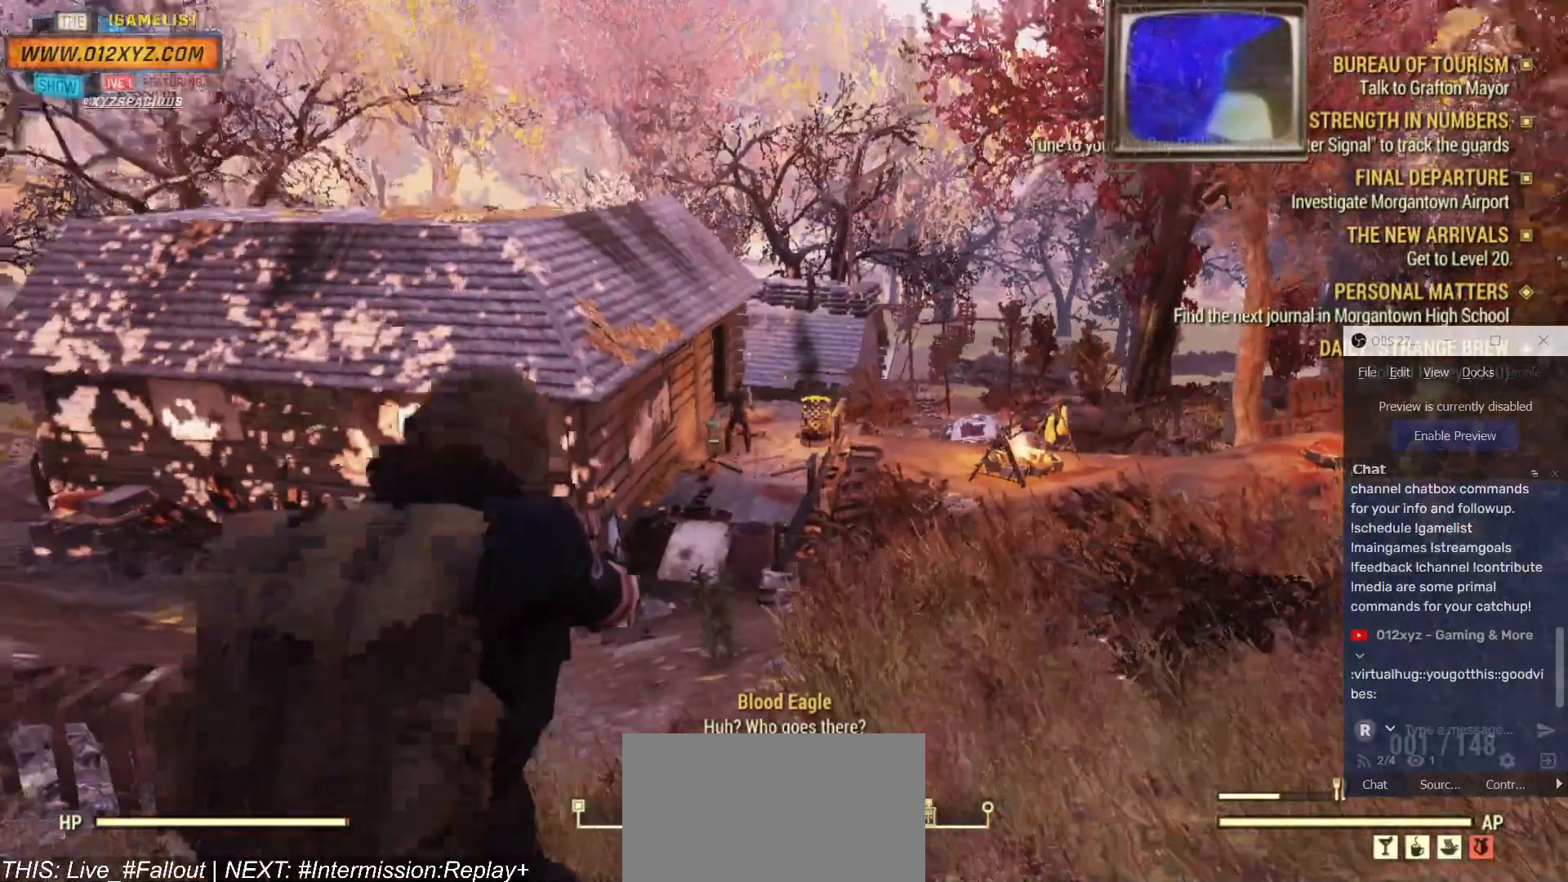
{"keys": ["s"], "mouse": [], "events": []}
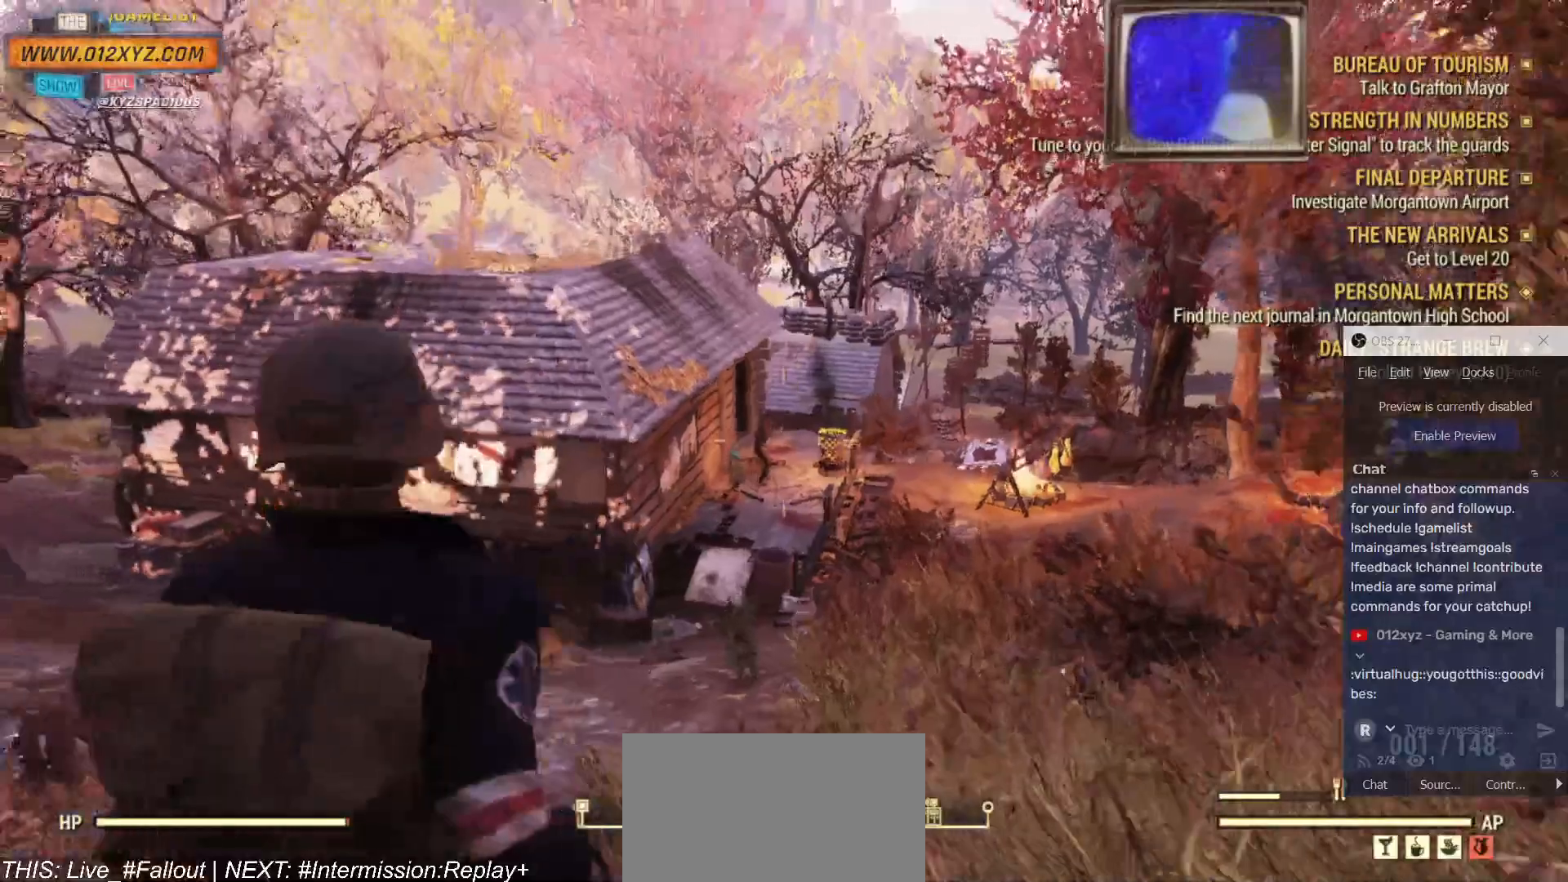
{"keys": ["s"], "mouse": [], "events": []}
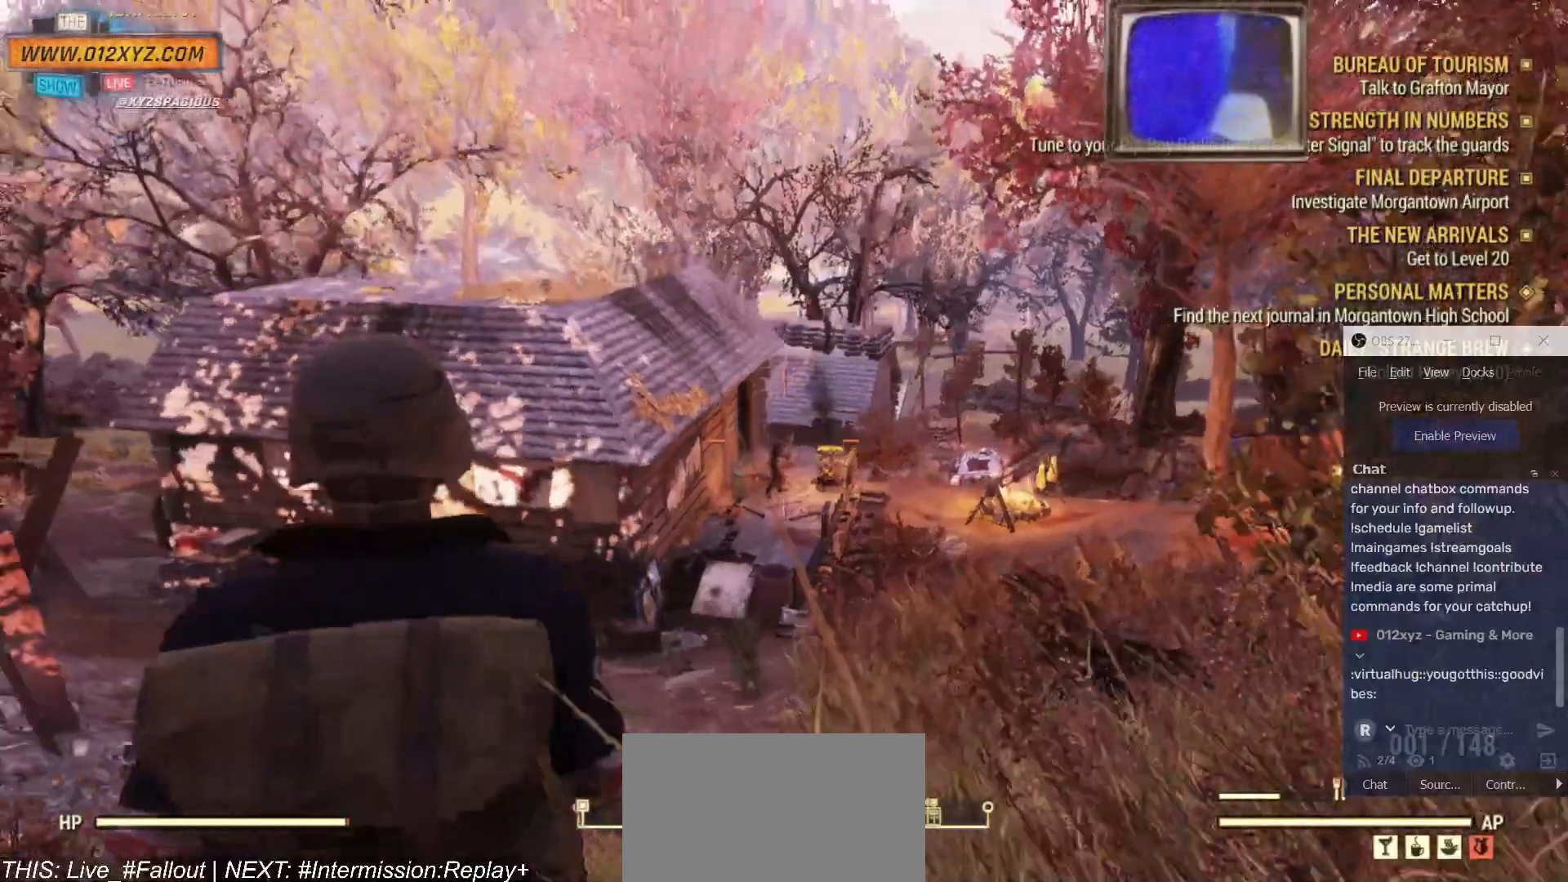
{"keys": ["s"], "mouse": [], "events": []}
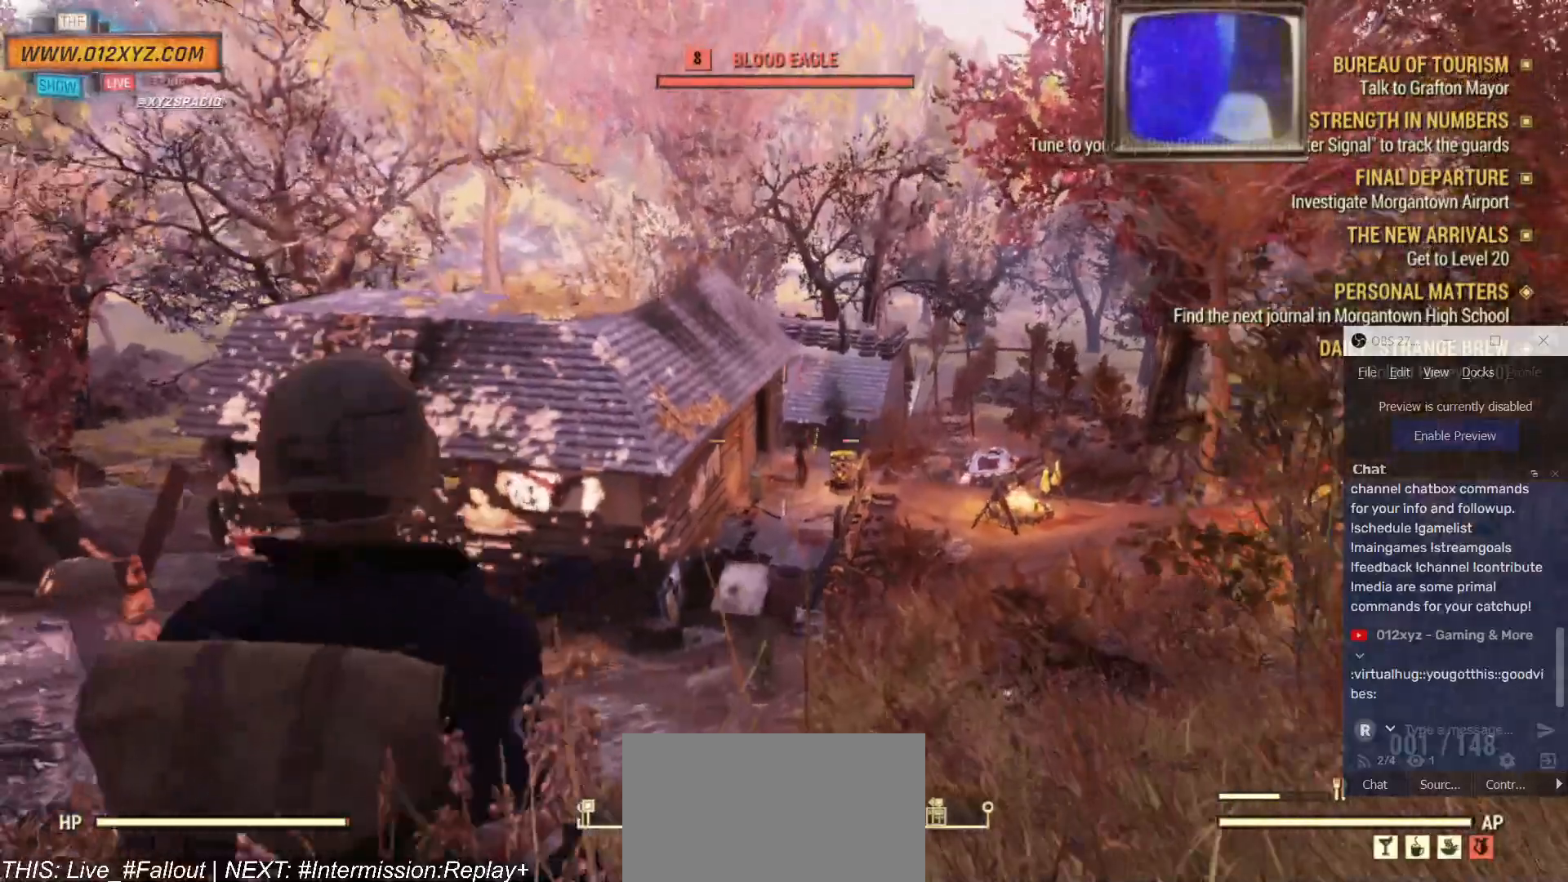
{"keys": ["s"], "mouse": [], "events": []}
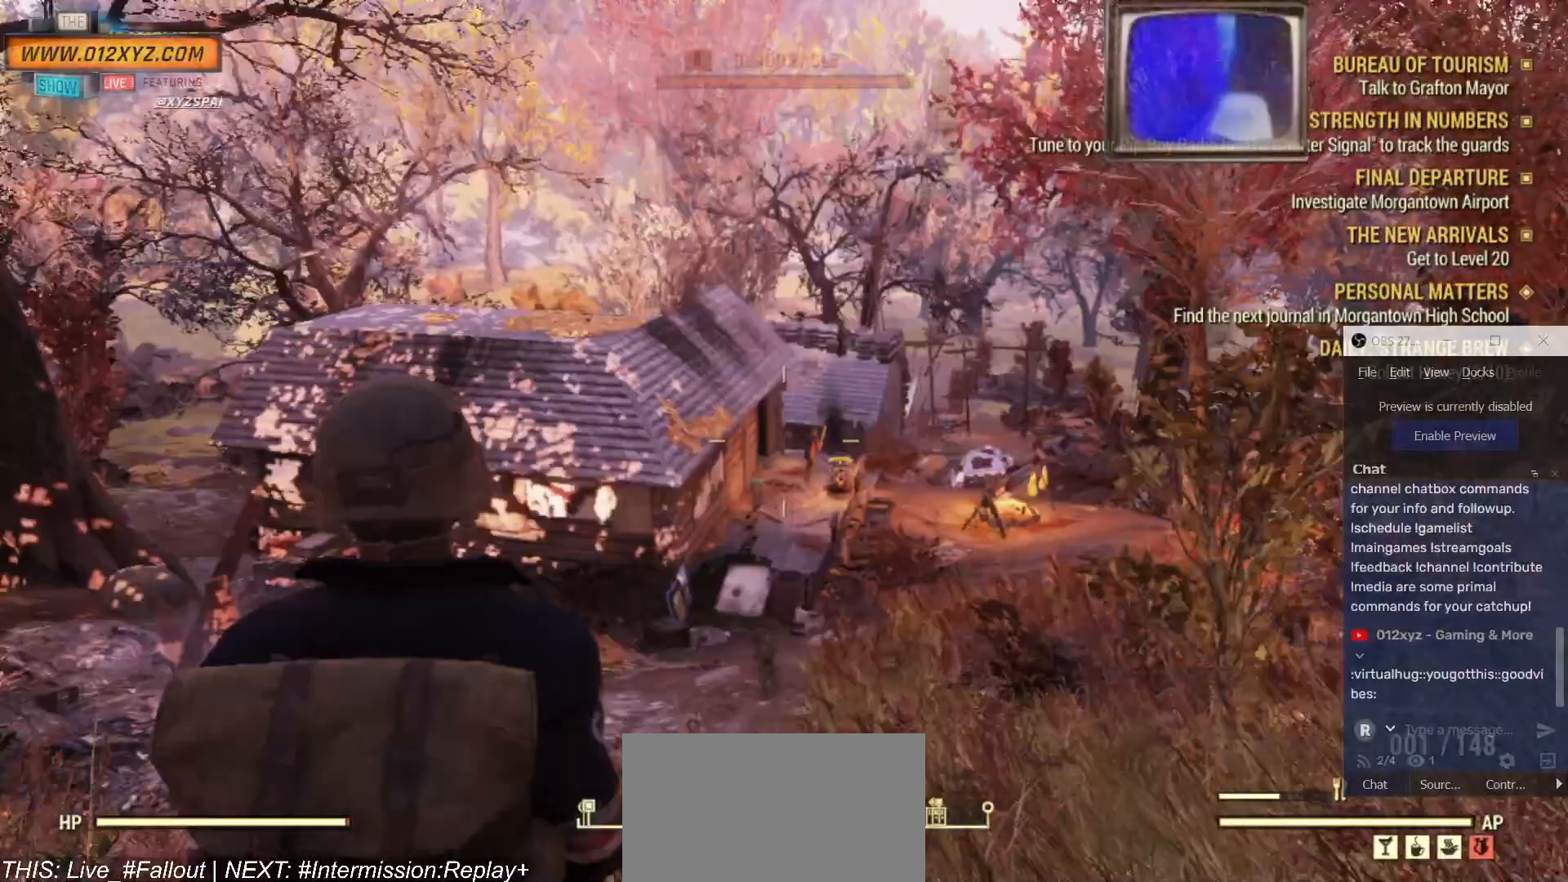
{"keys": ["s"], "mouse": [], "events": []}
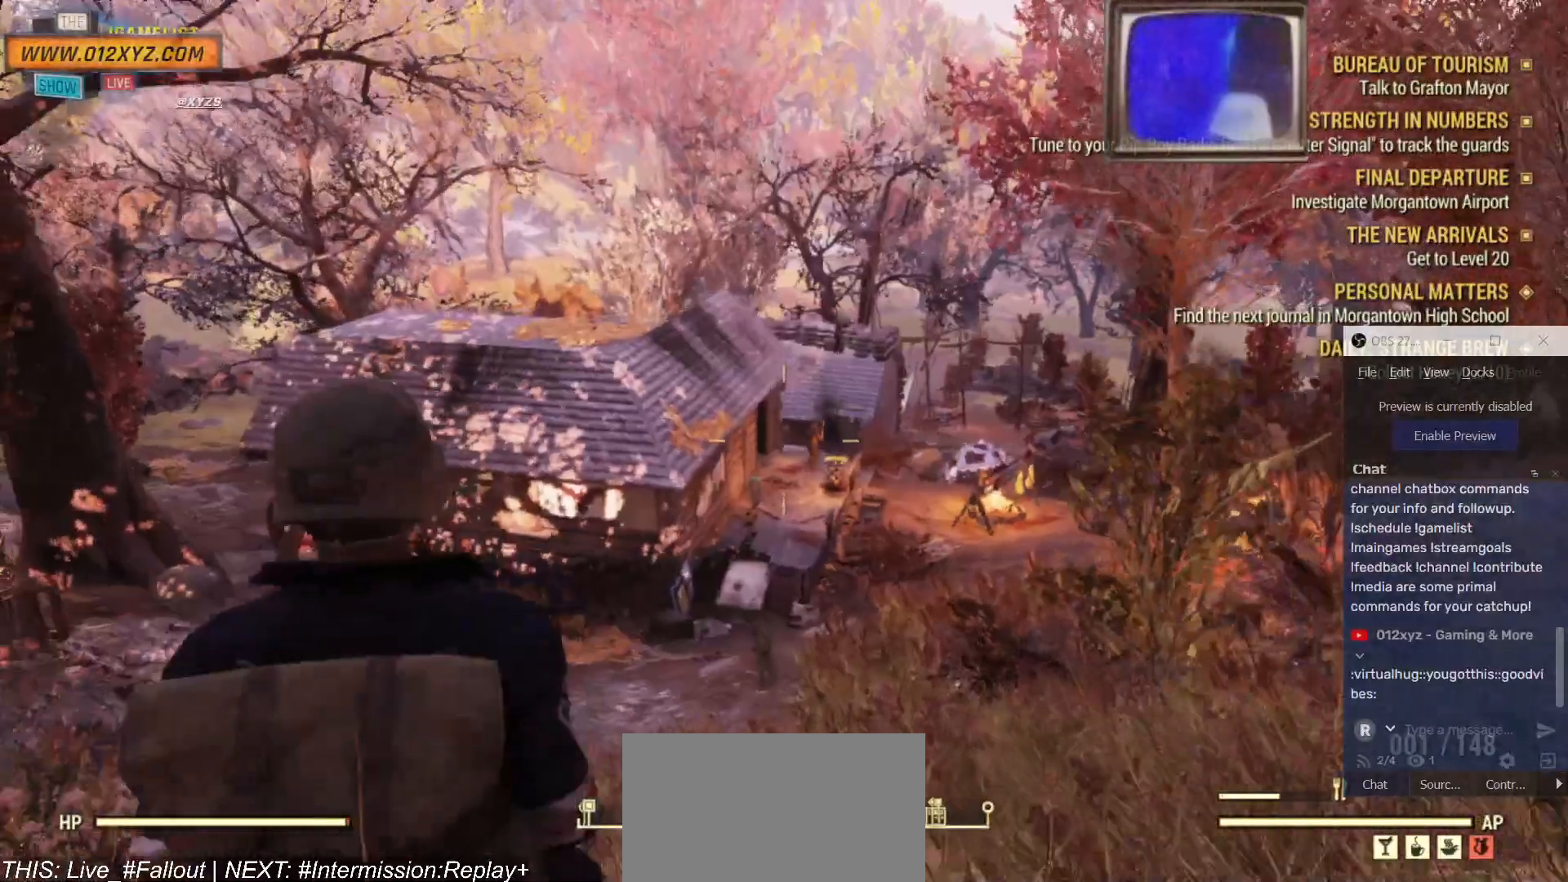
{"keys": ["s"], "mouse": [], "events": []}
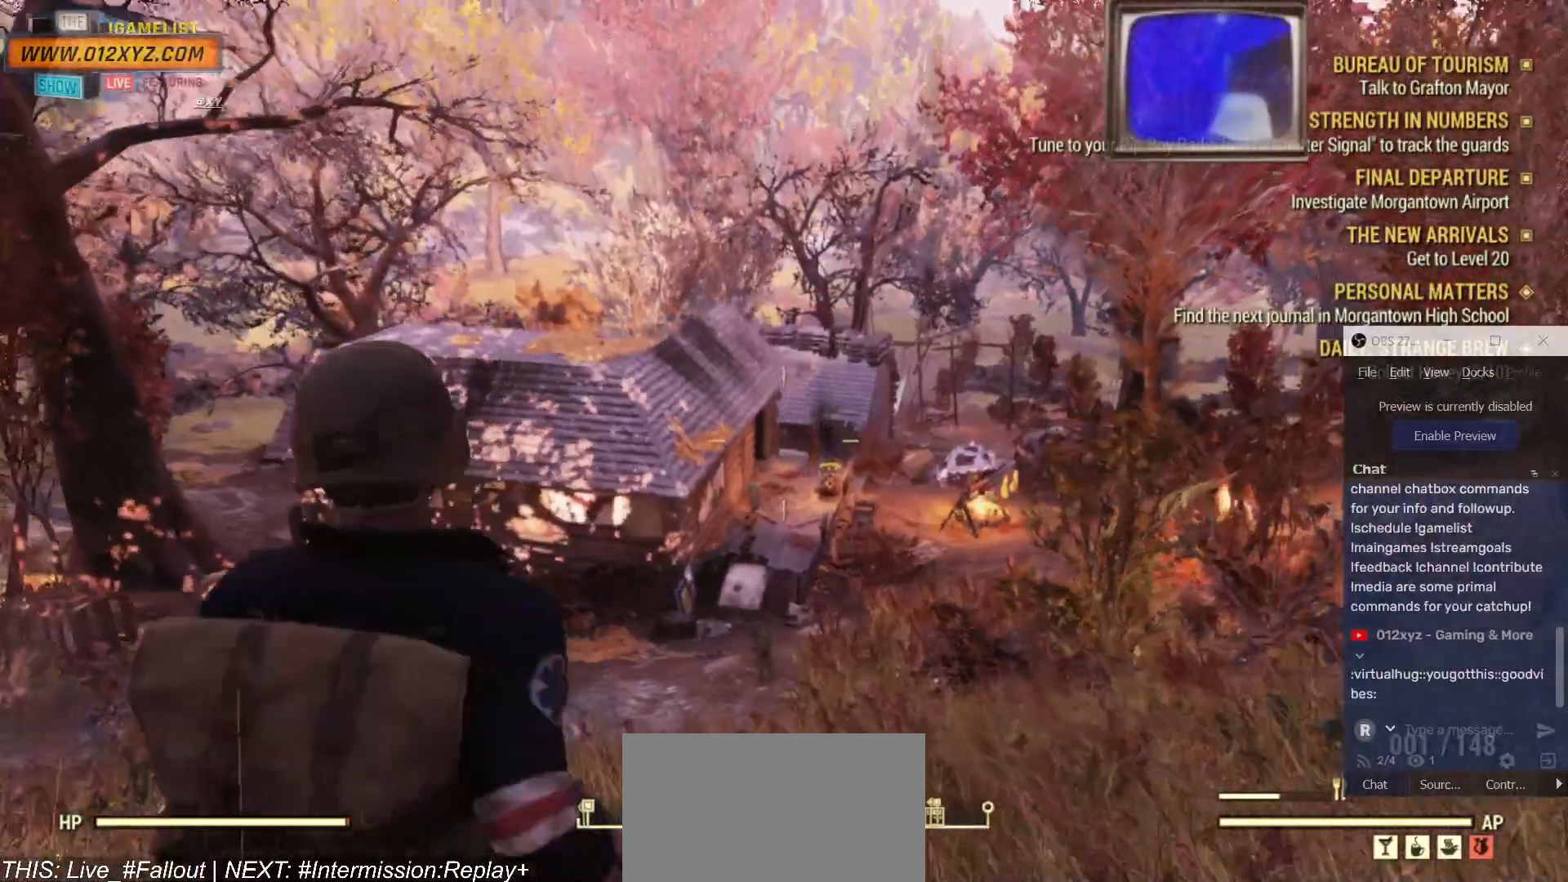
{"keys": ["s"], "mouse": [], "events": []}
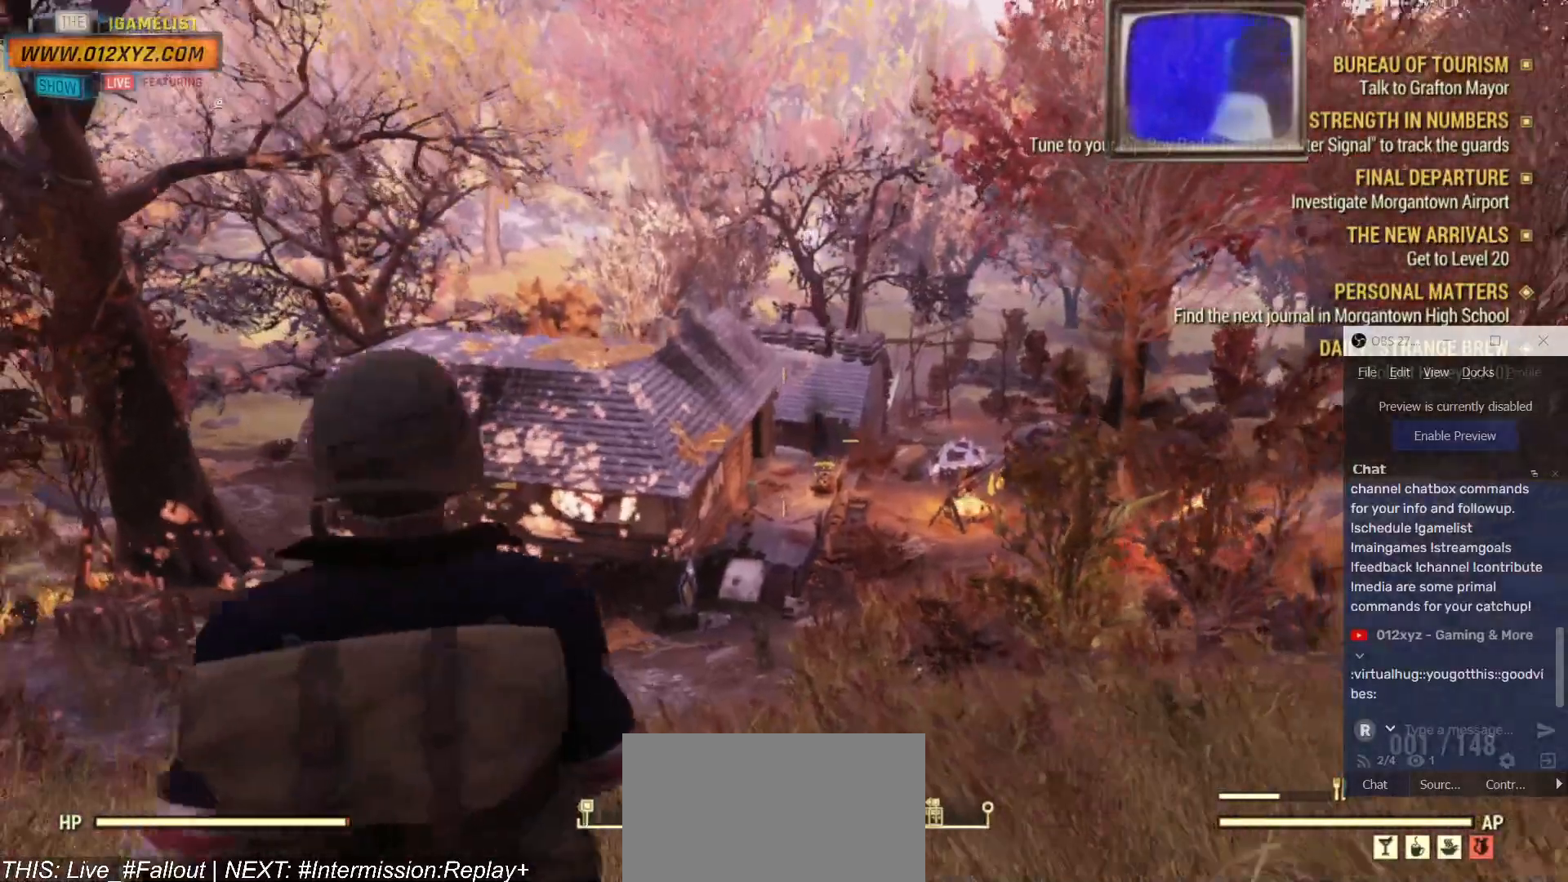
{"keys": ["s"], "mouse": [], "events": []}
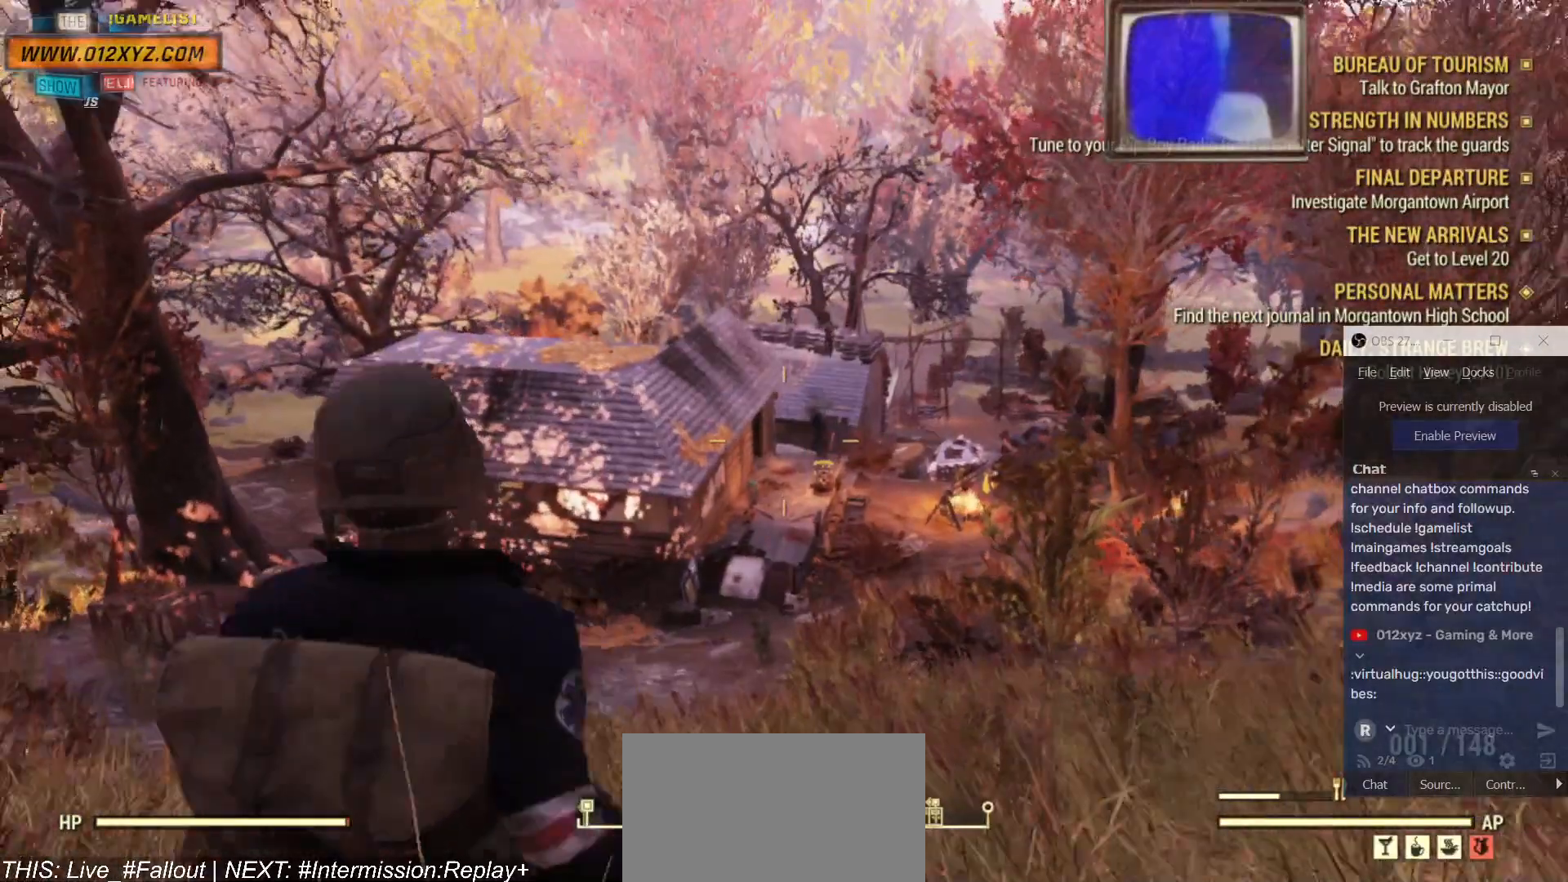
{"keys": ["s"], "mouse": [], "events": []}
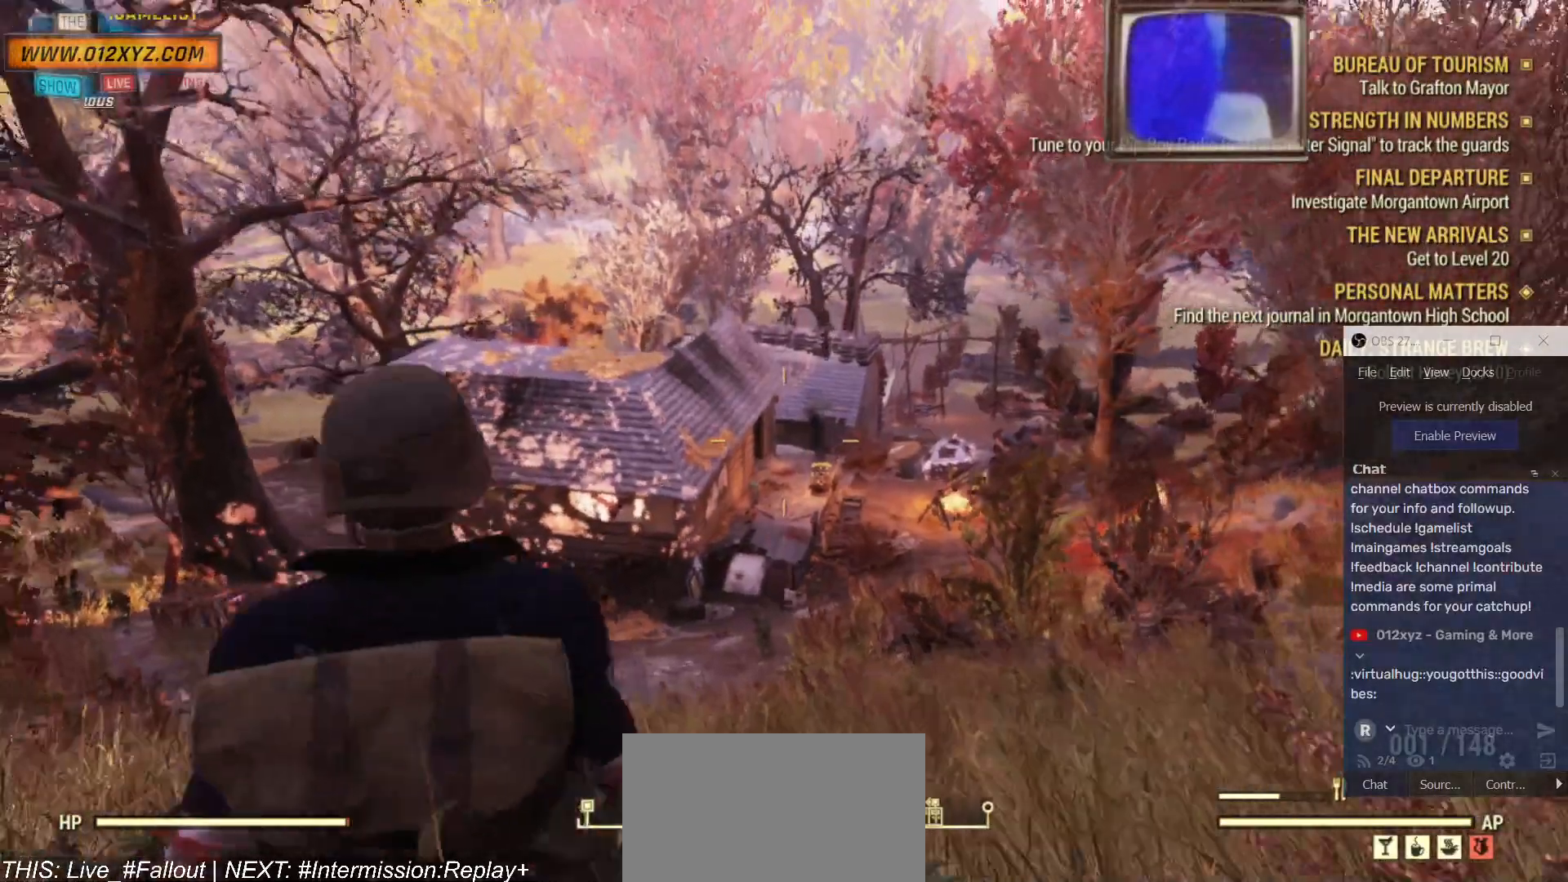
{"keys": ["d"], "mouse": [], "events": [[334, "d", "down"], [467, "s", "up"]]}
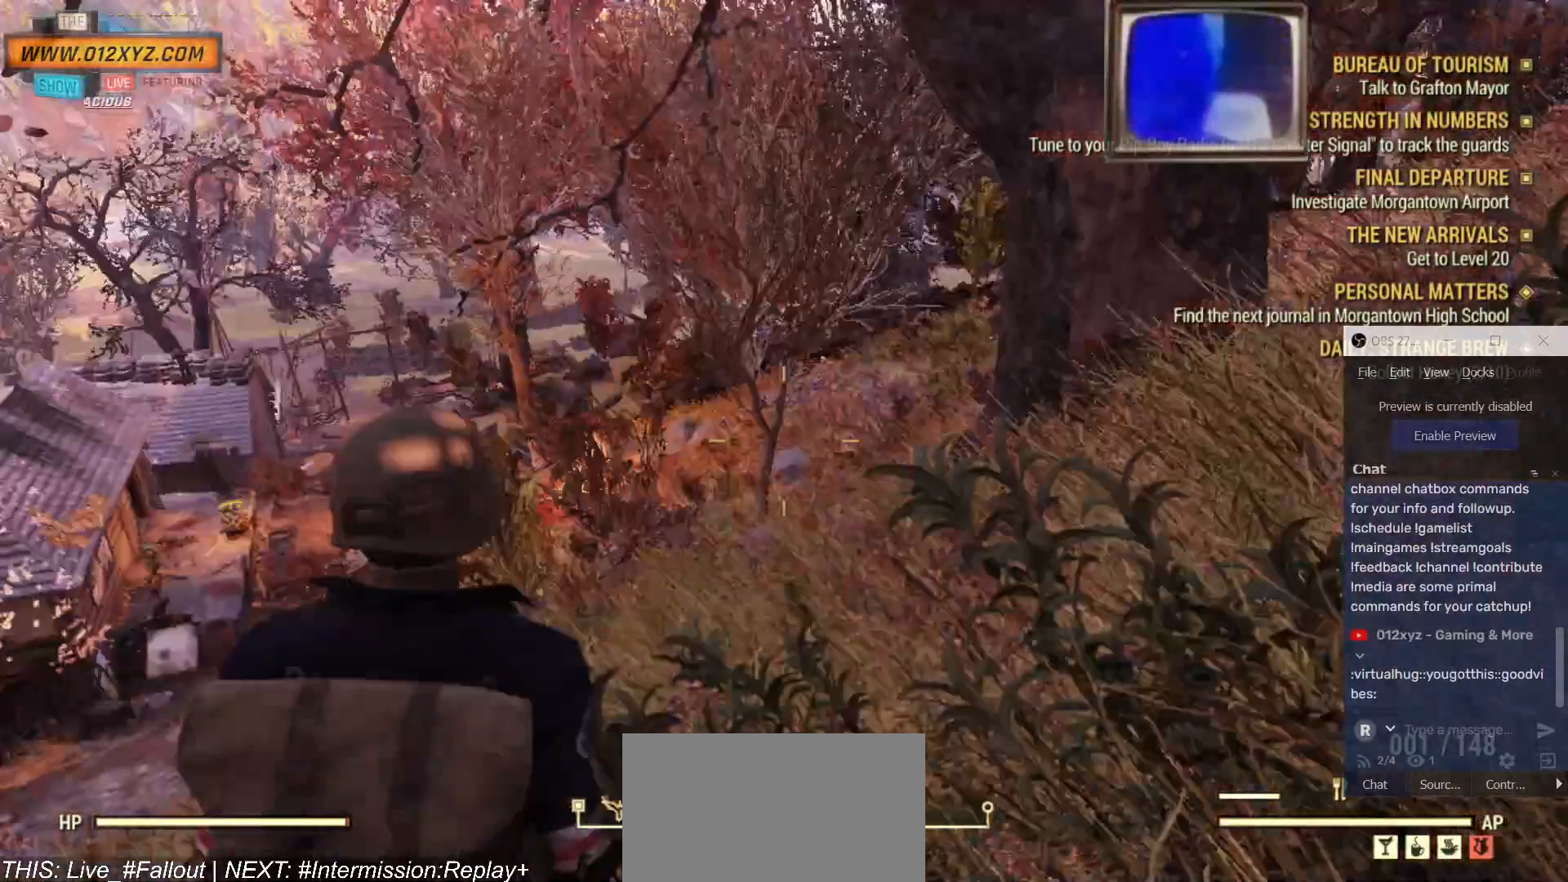
{"keys": ["d", "w"], "mouse": [], "events": [[467, "w", "down"]]}
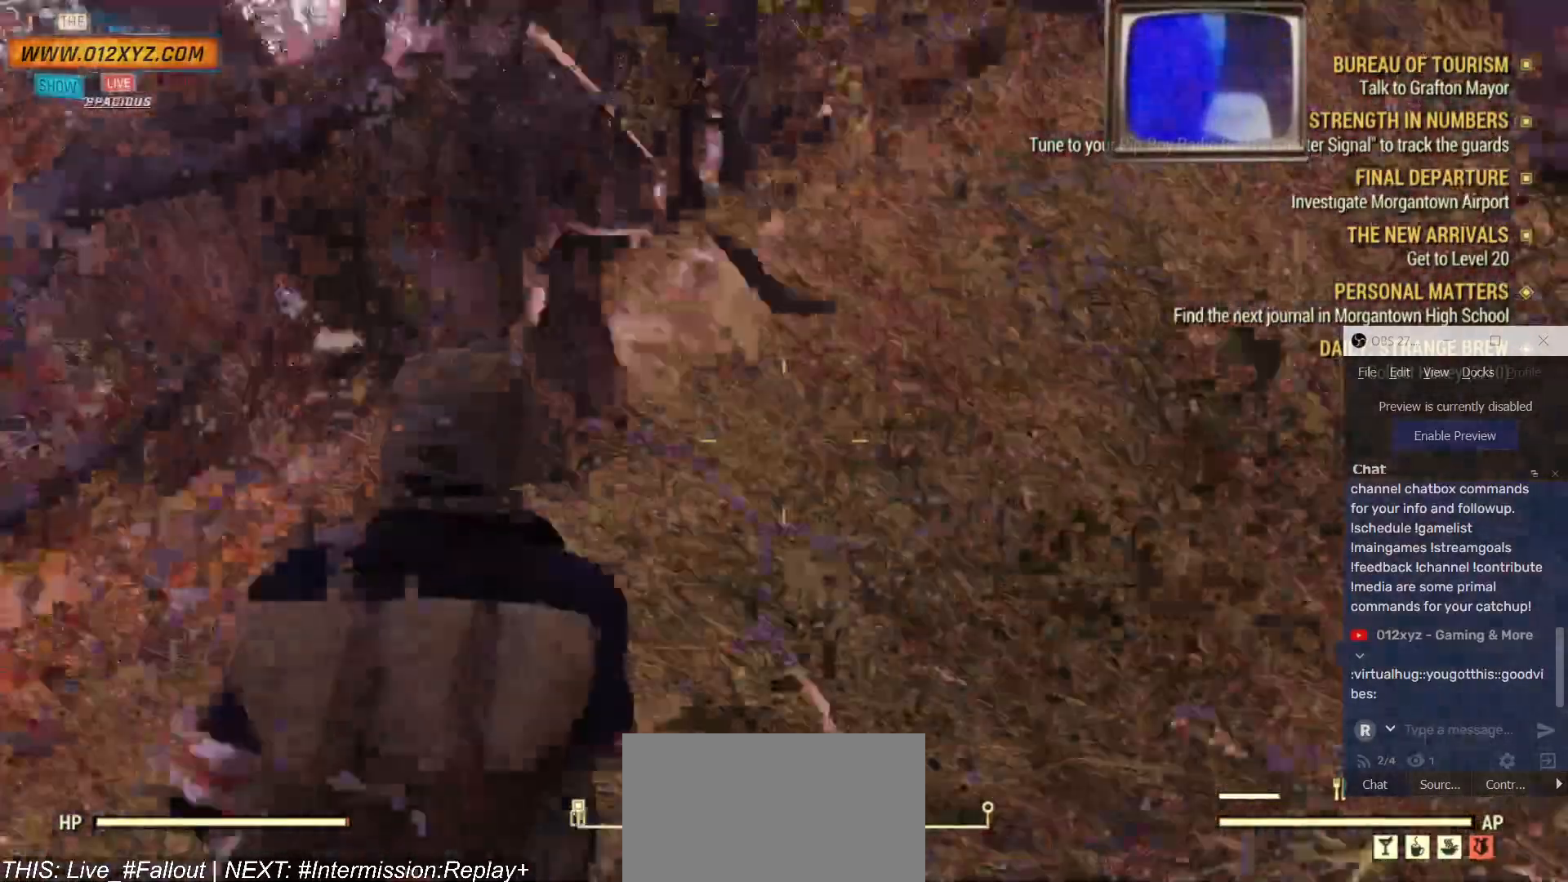
{"keys": ["w"], "mouse": [], "events": [[200, "d", "up"]]}
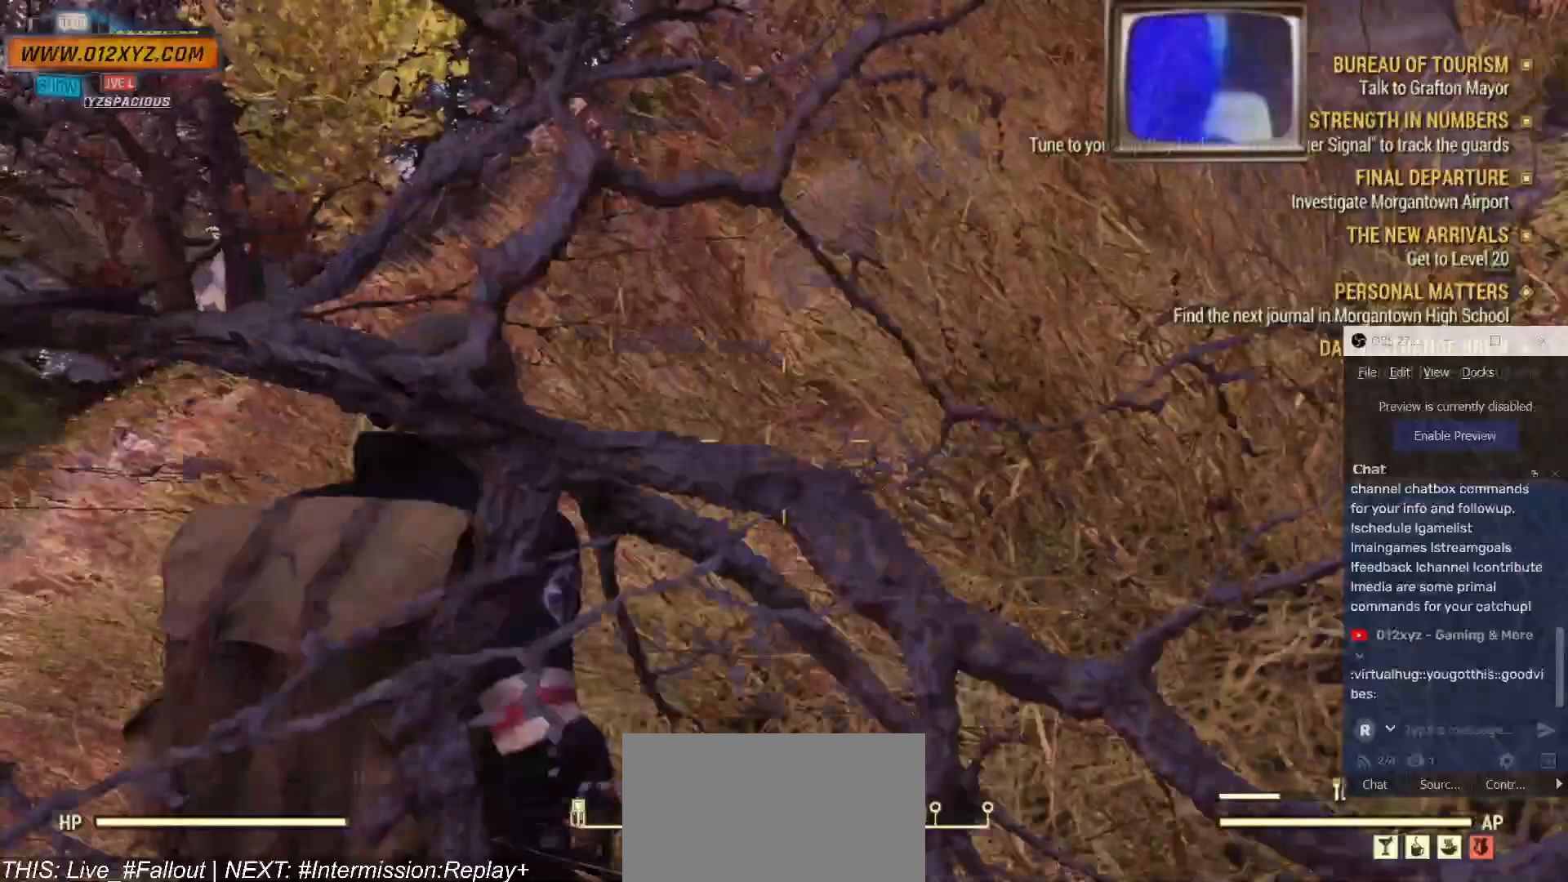
{"keys": ["w"], "mouse": [], "events": []}
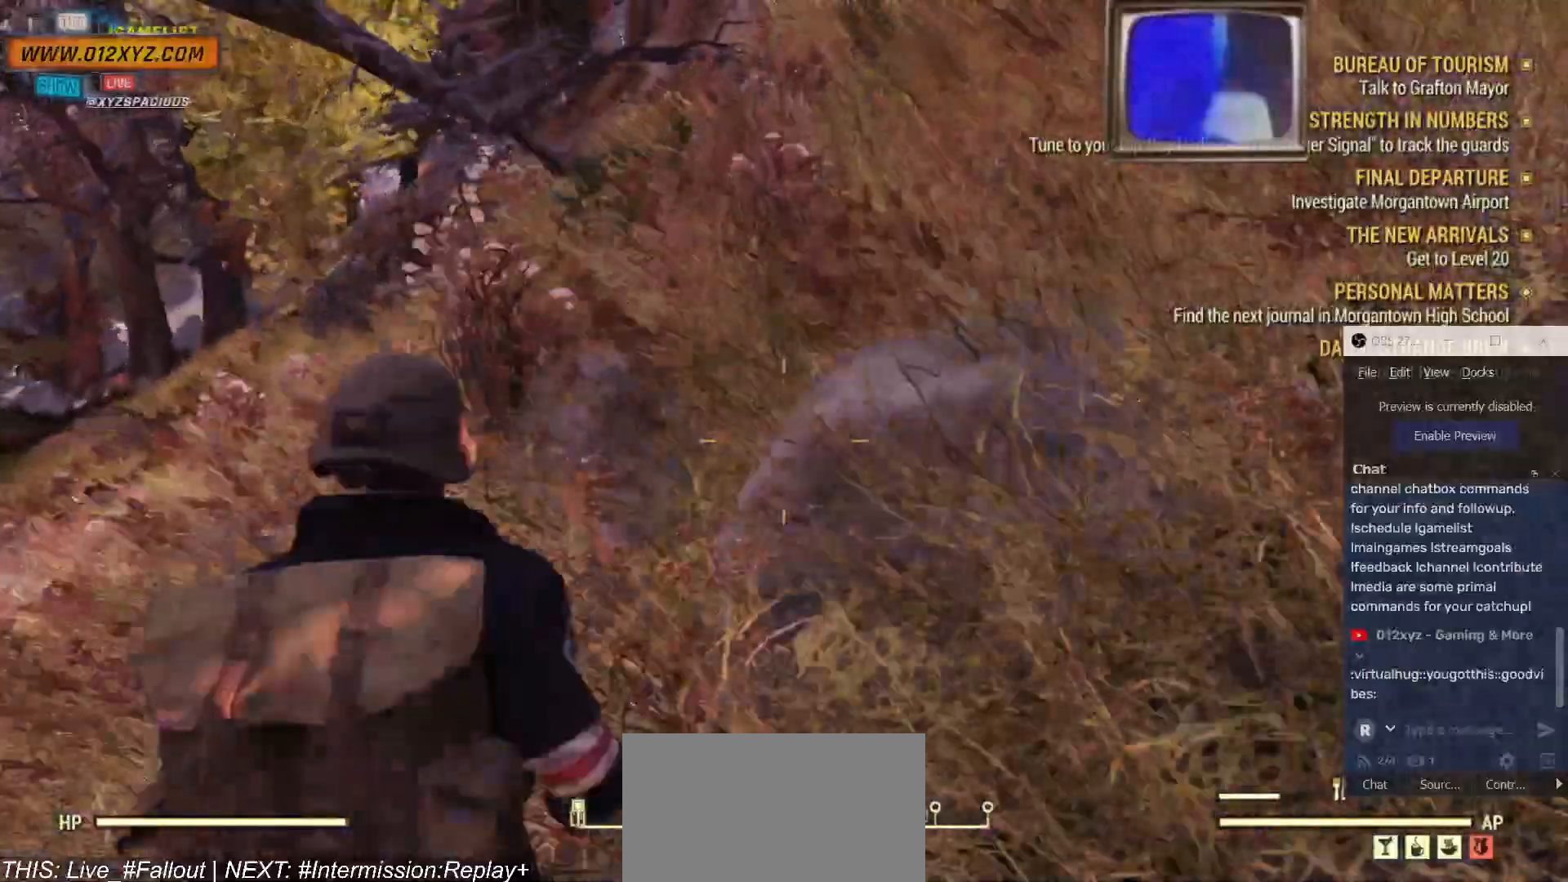
{"keys": ["w"], "mouse": [], "events": []}
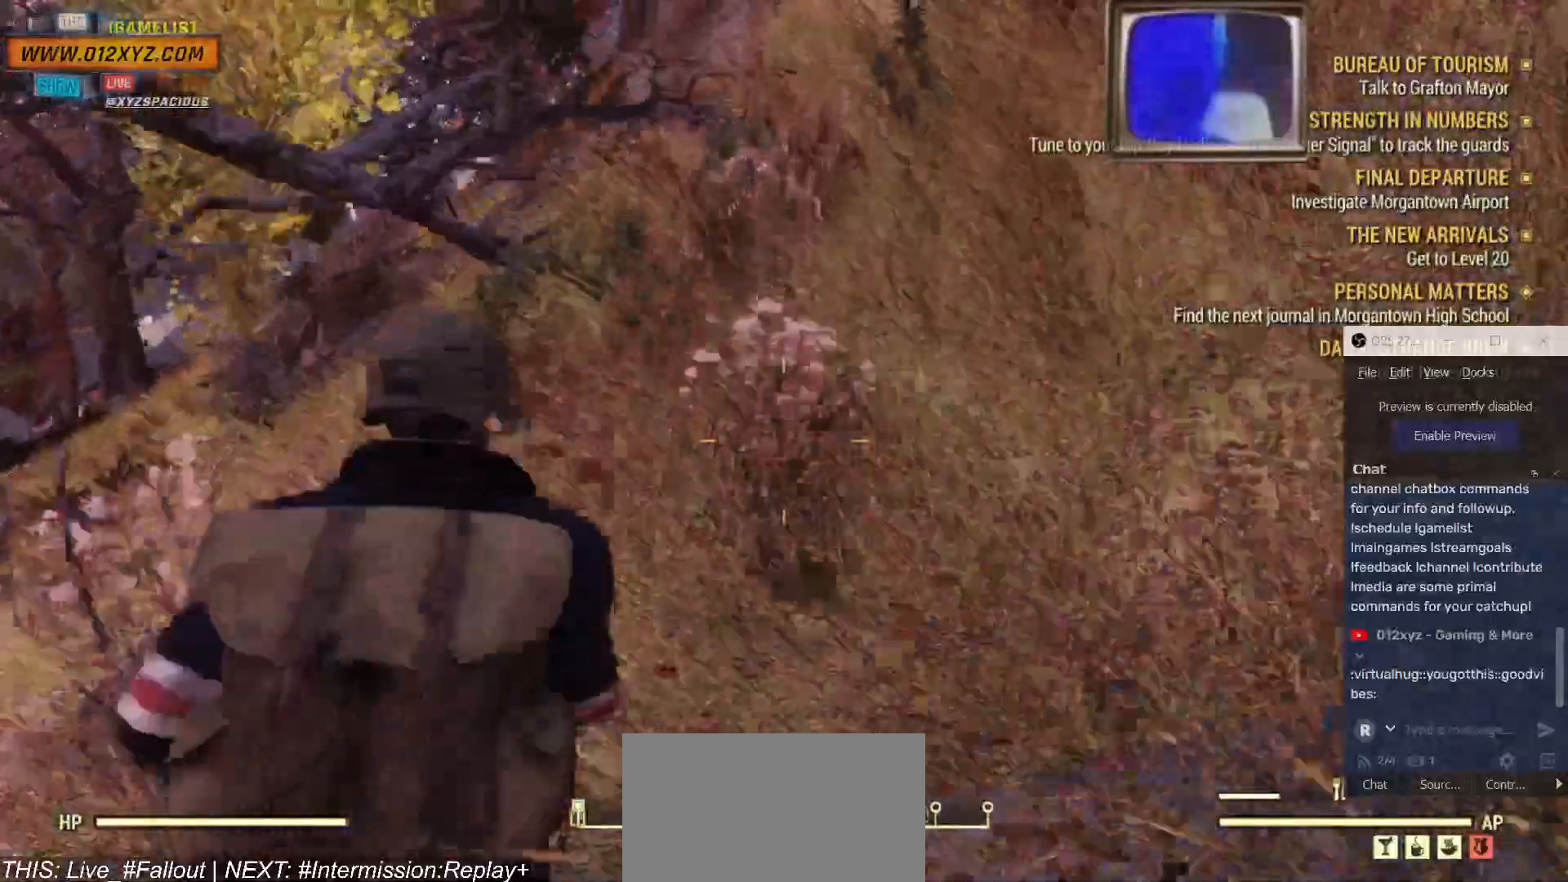
{"keys": ["w"], "mouse": [], "events": []}
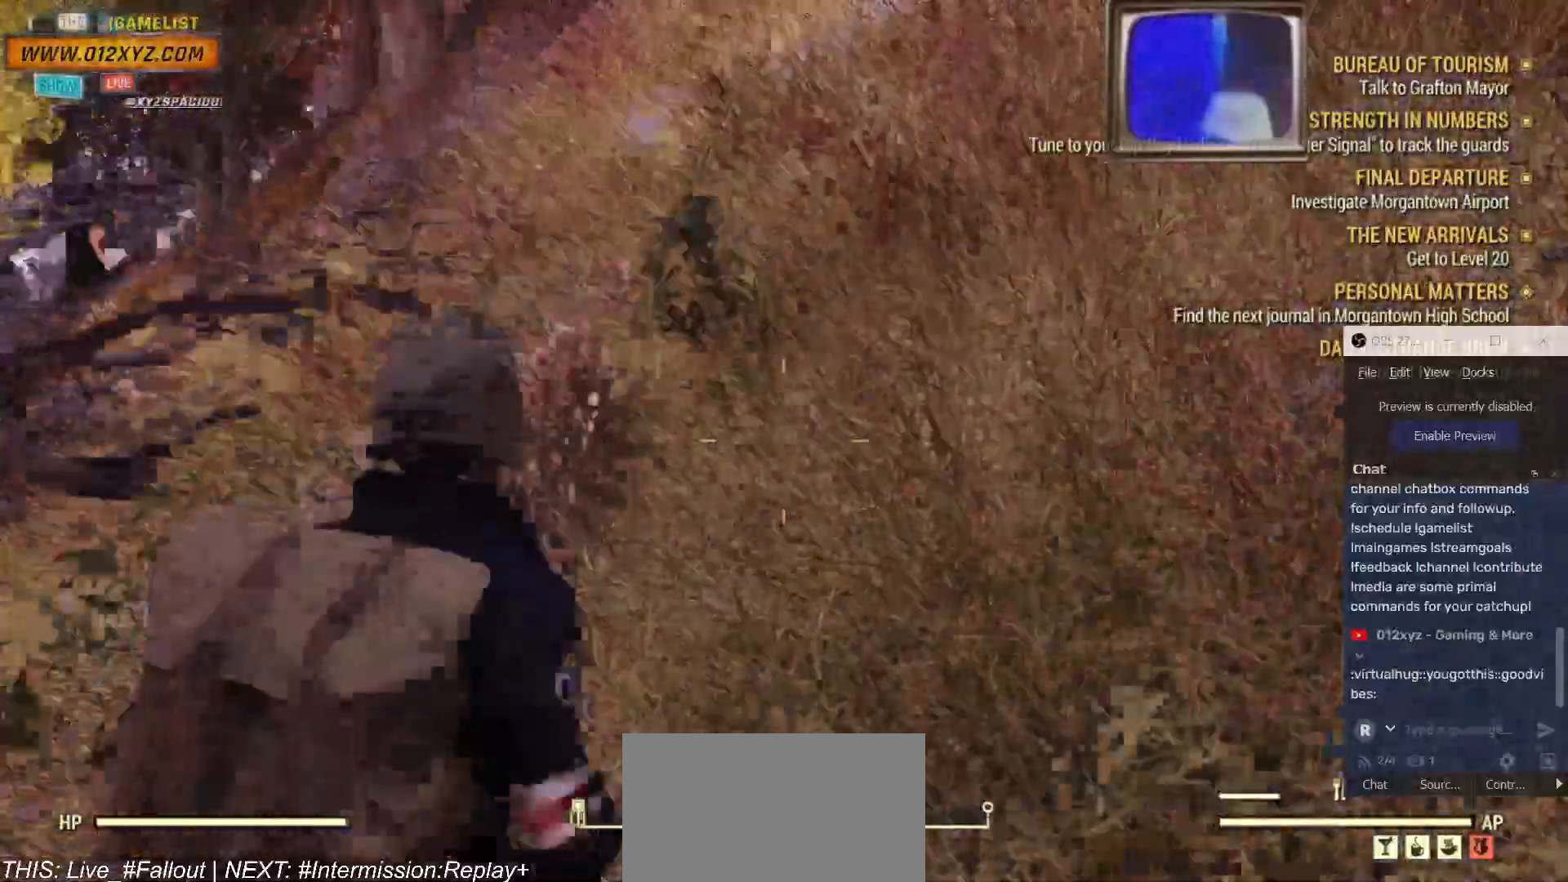
{"keys": ["w"], "mouse": [], "events": []}
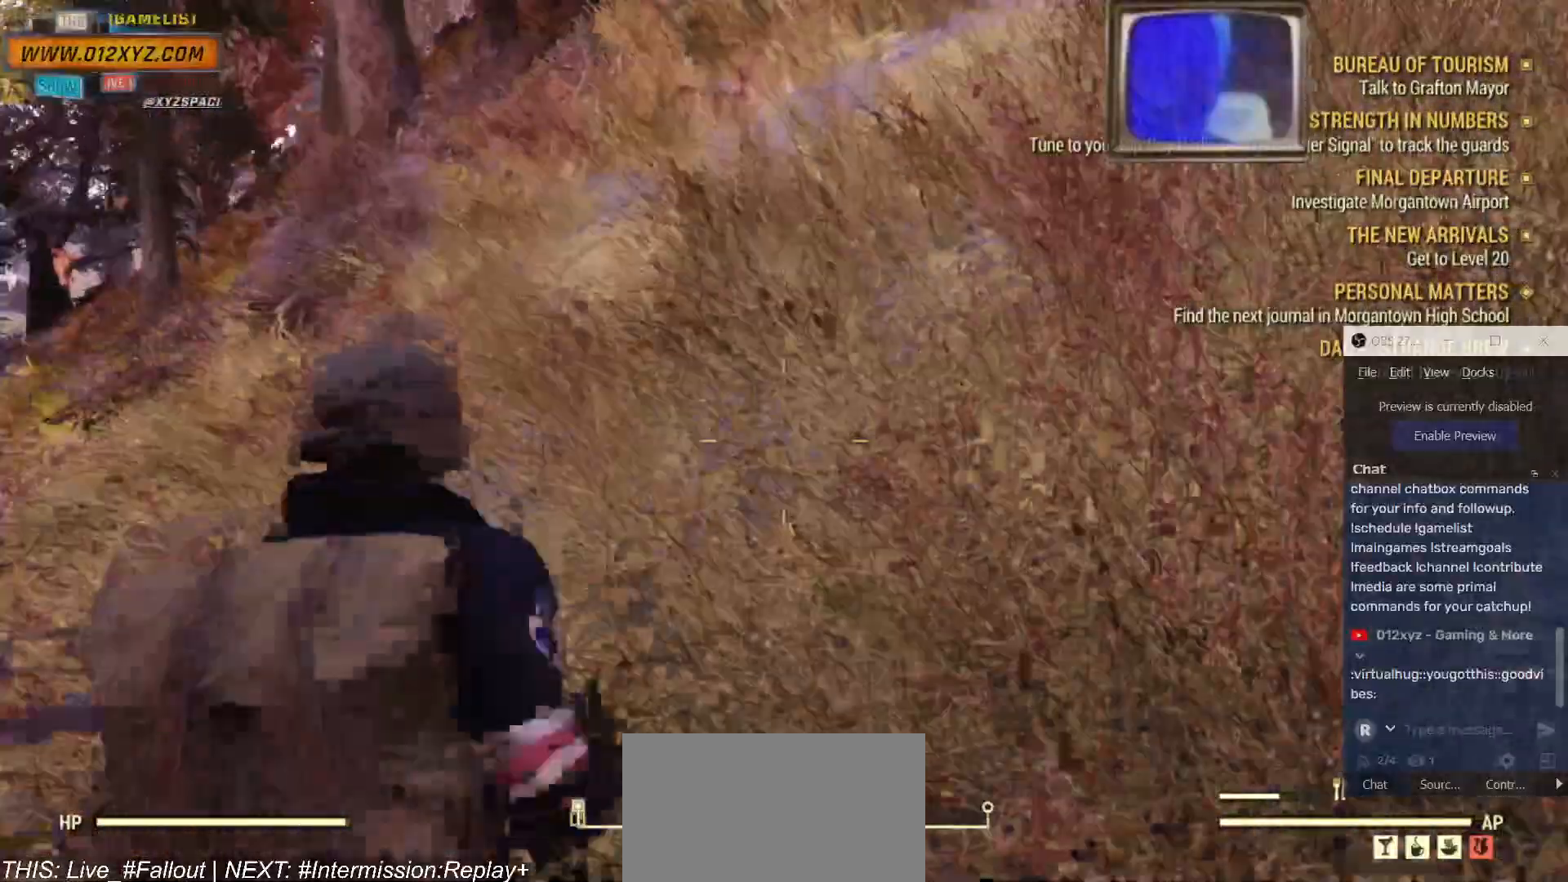
{"keys": ["d", "w"], "mouse": [], "events": [[434, "d", "down"]]}
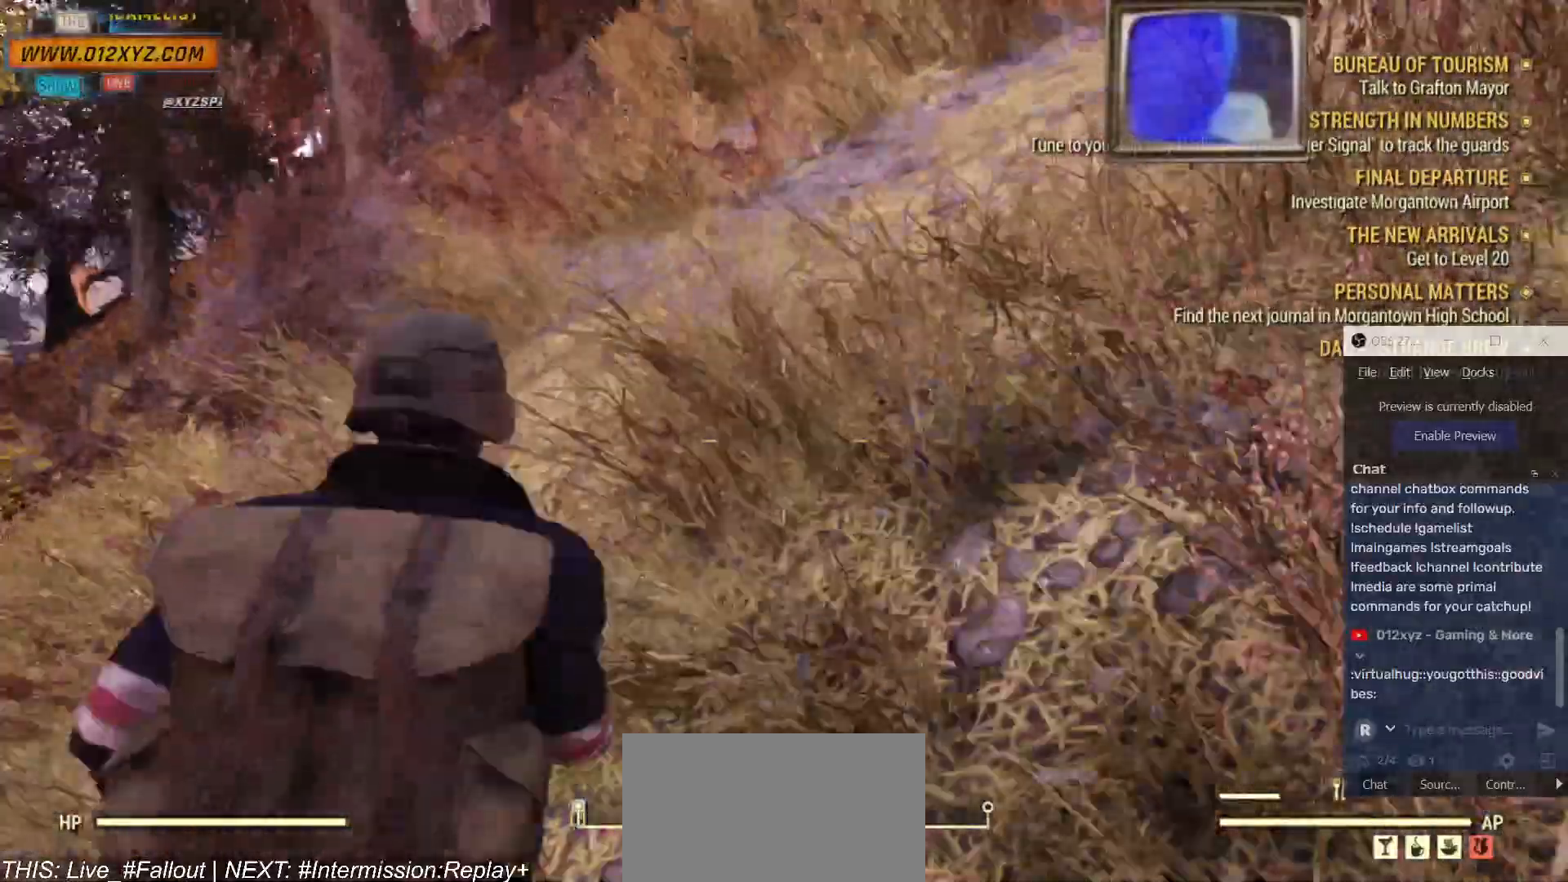
{"keys": ["d"], "mouse": [], "events": [[500, "w", "up"]]}
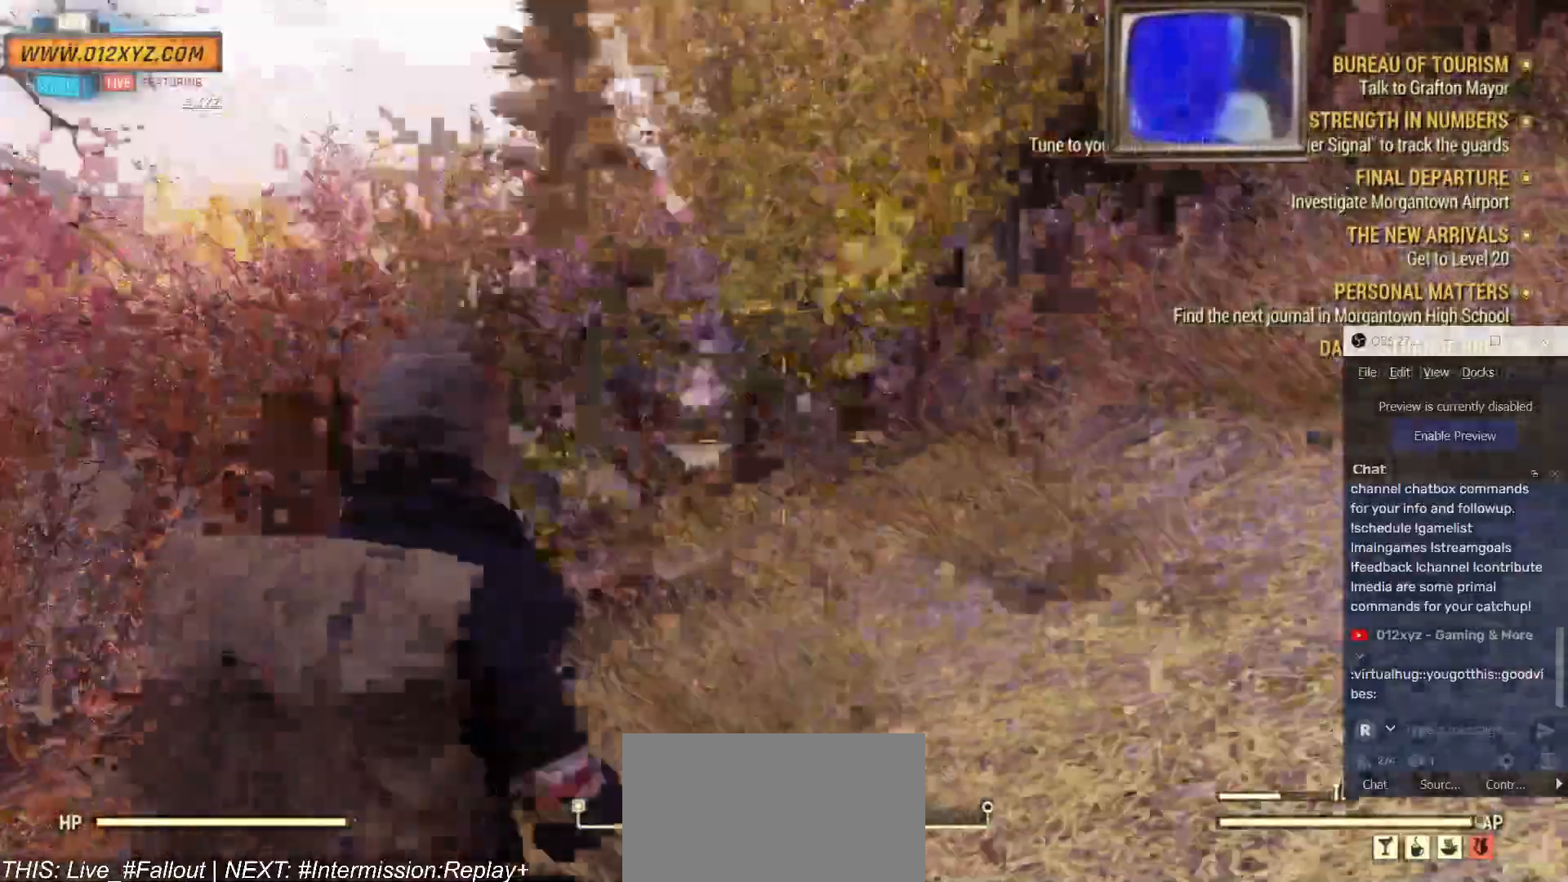
{"keys": ["d"], "mouse": [], "events": []}
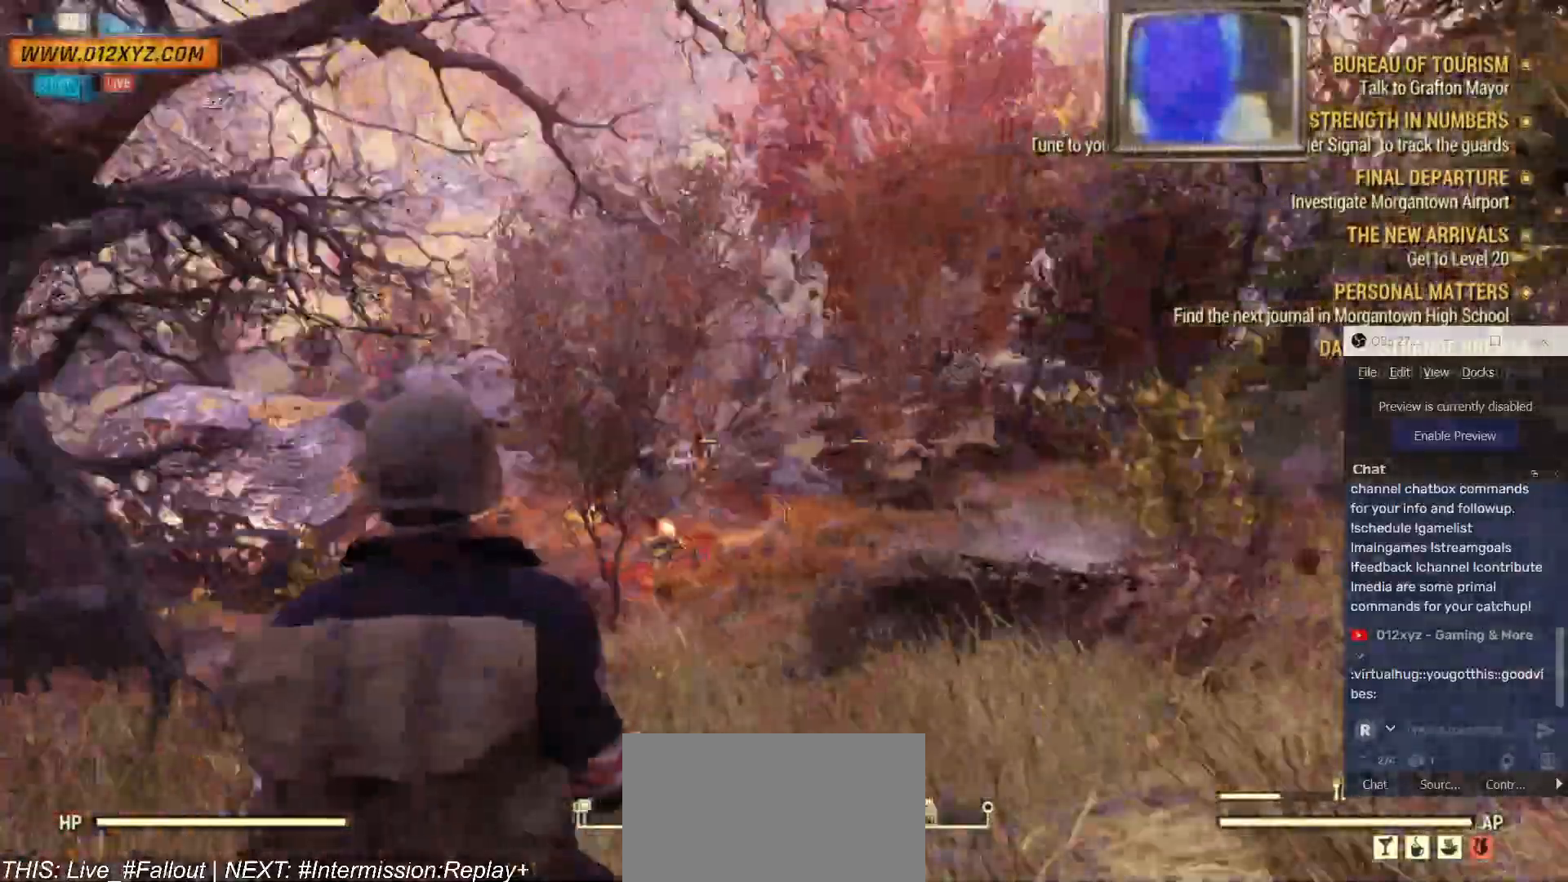
{"keys": ["s"], "mouse": [], "events": [[34, "s", "down"], [467, "d", "up"]]}
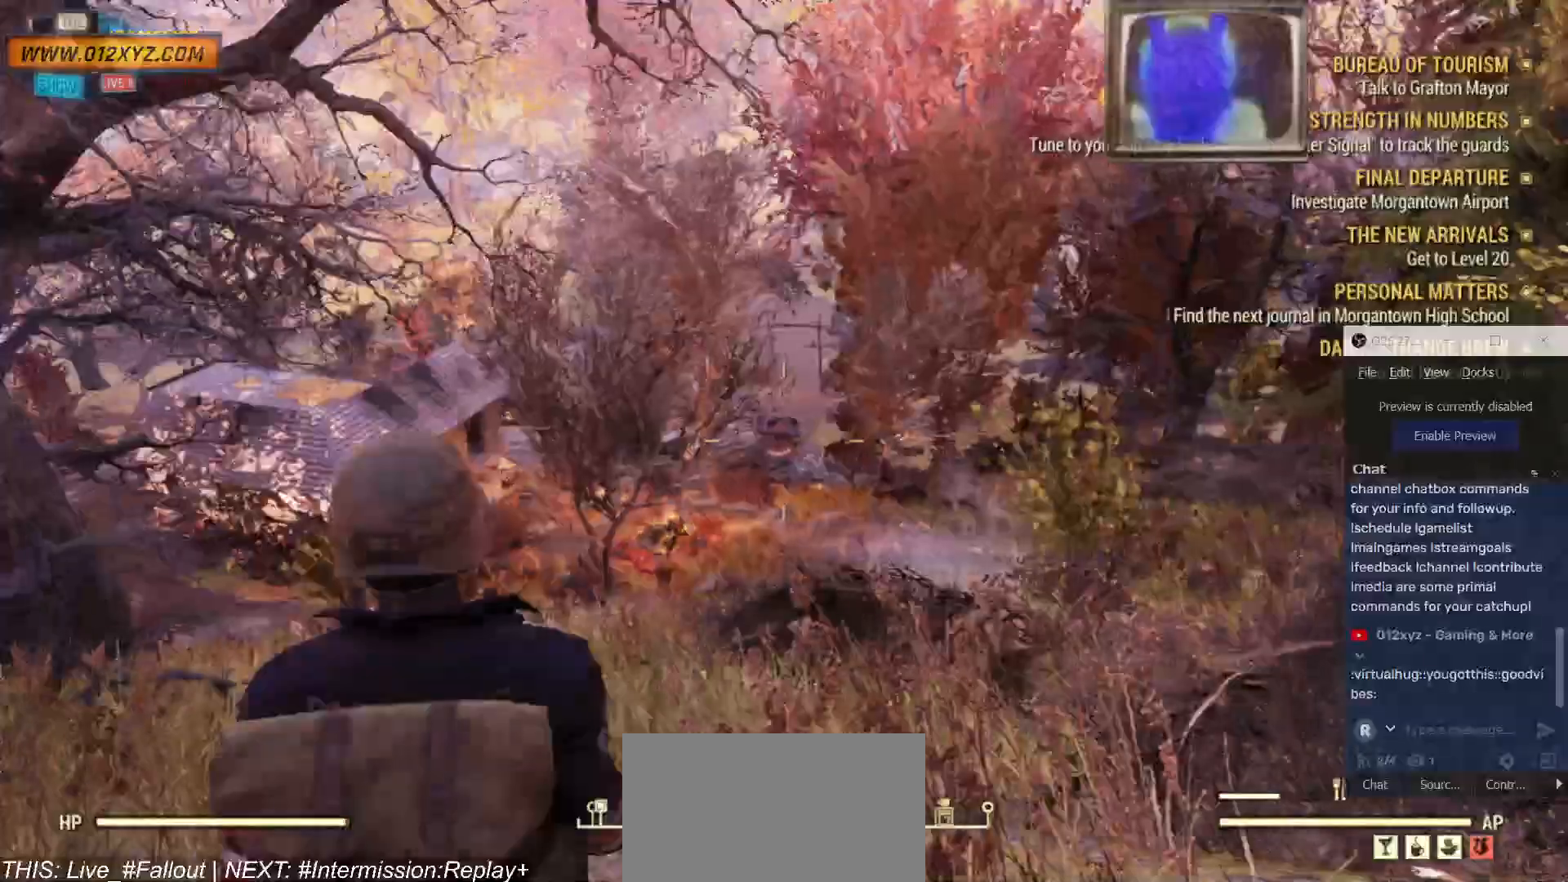
{"keys": [], "mouse": [], "events": [[400, "s", "up"]]}
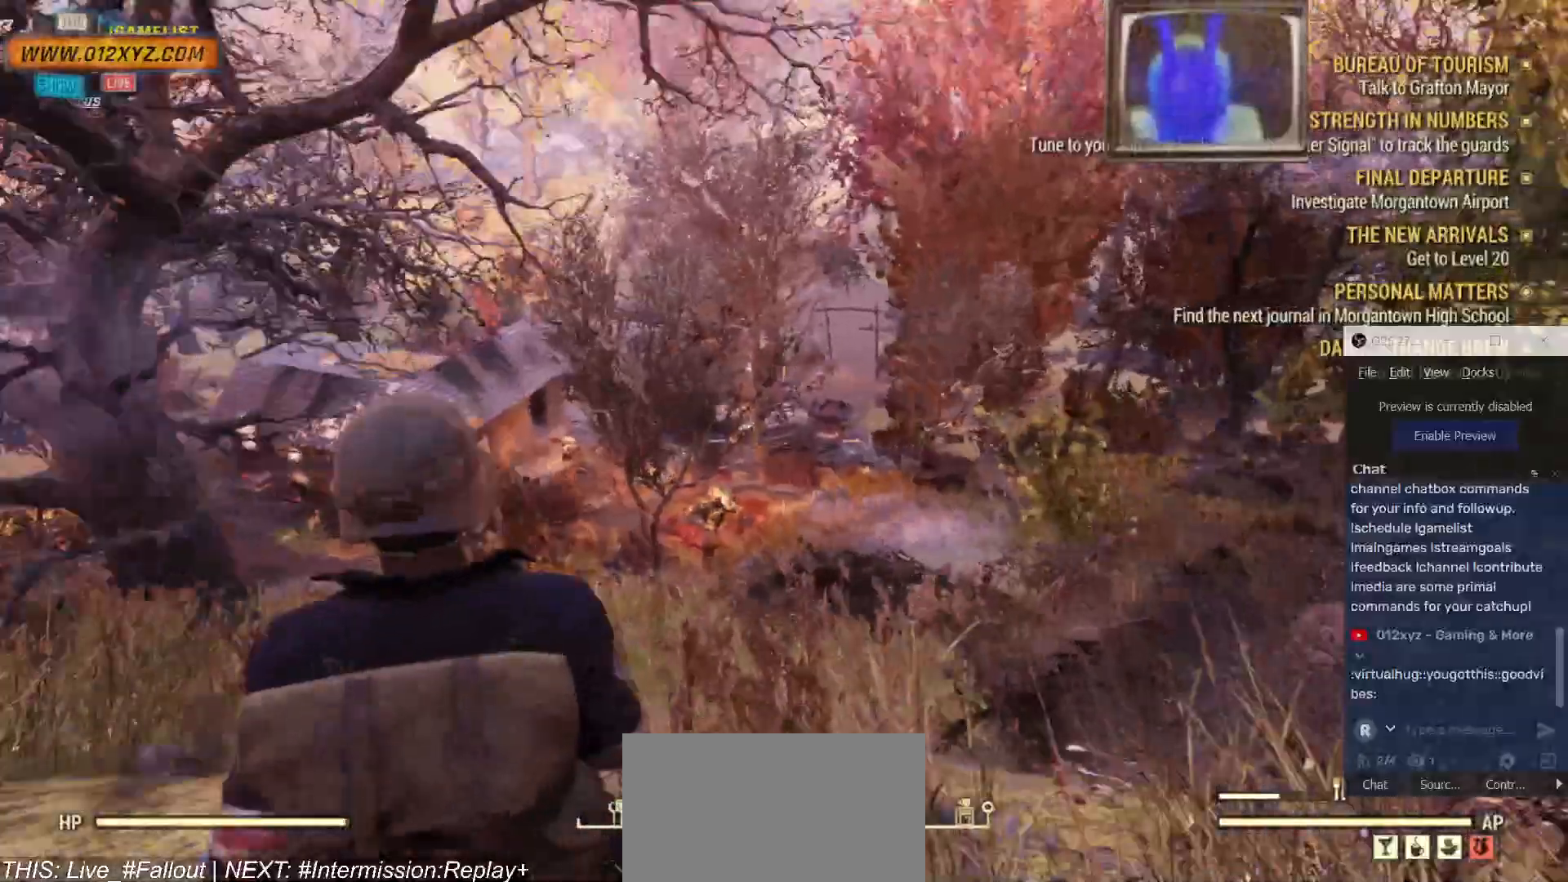
{"keys": [], "mouse": [], "events": []}
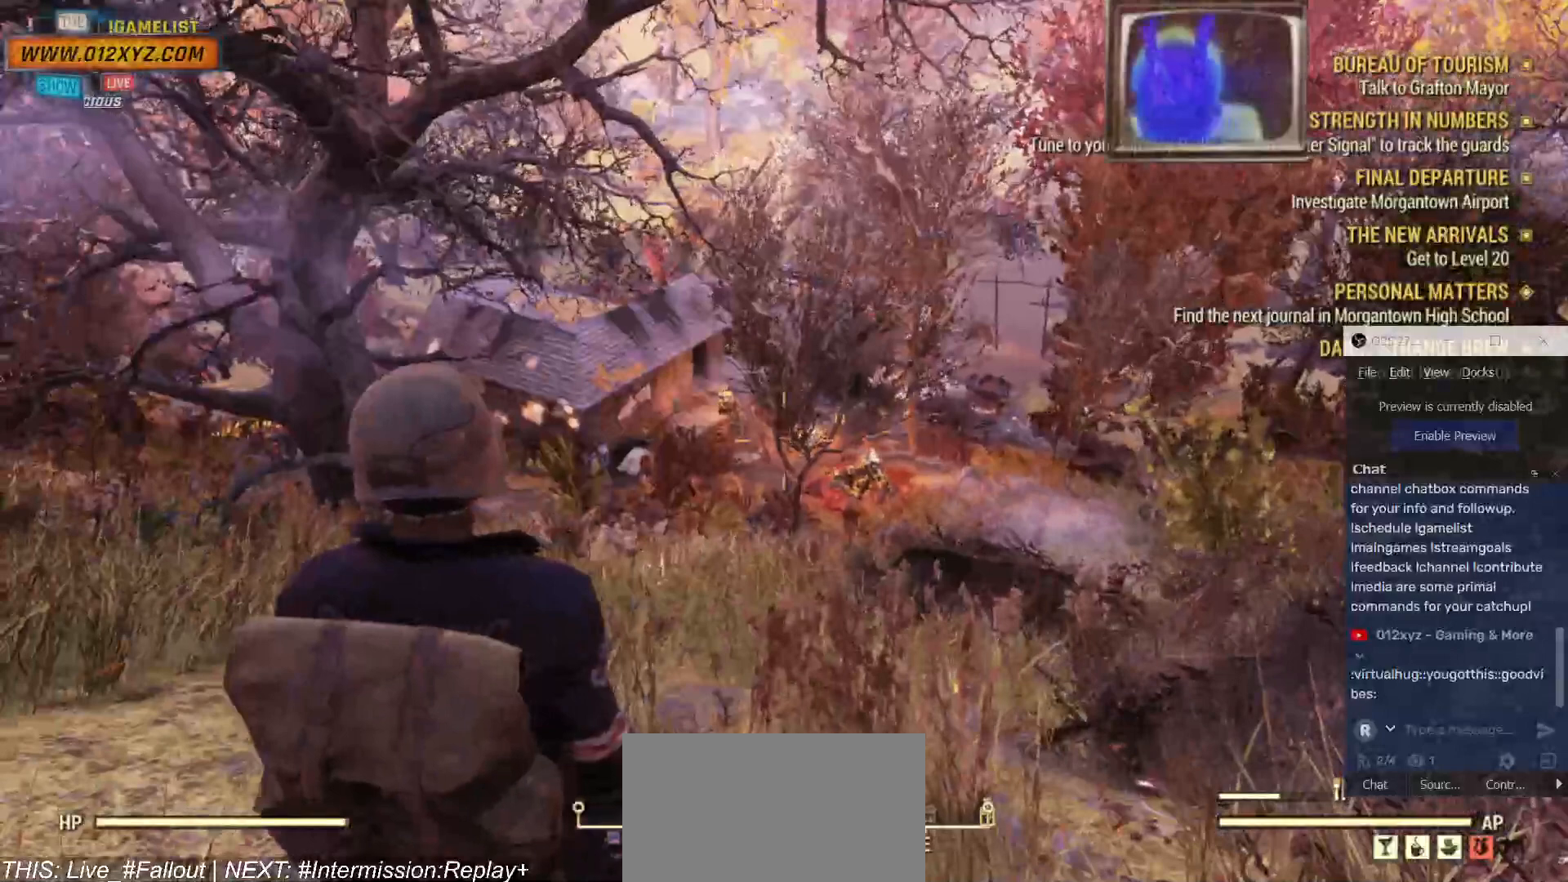
{"keys": [], "mouse": [], "events": []}
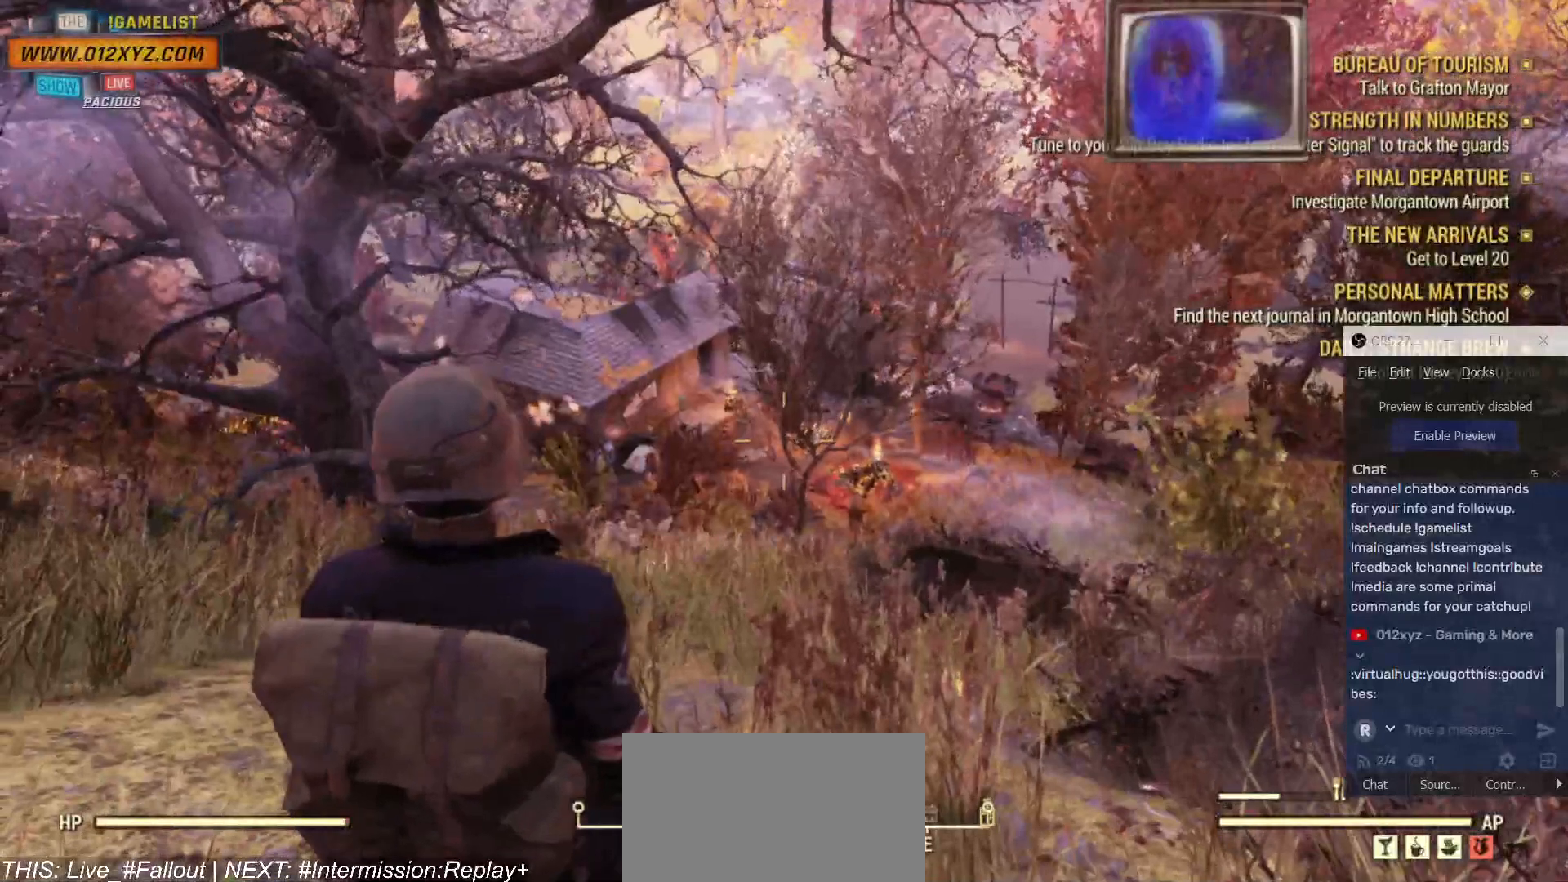
{"keys": [], "mouse": [], "events": []}
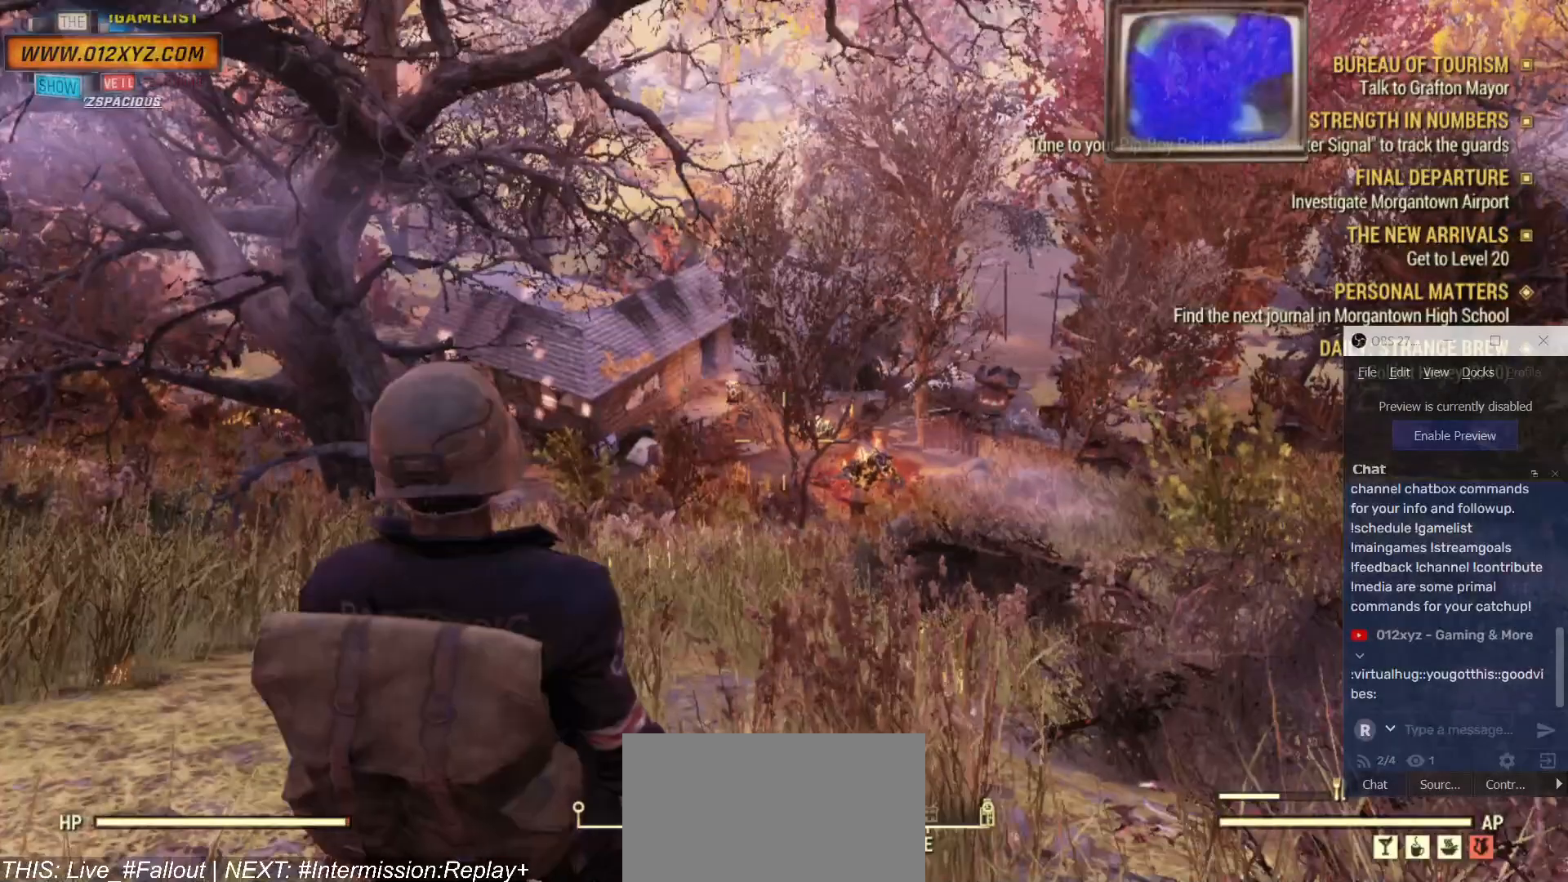
{"keys": [], "mouse": [], "events": []}
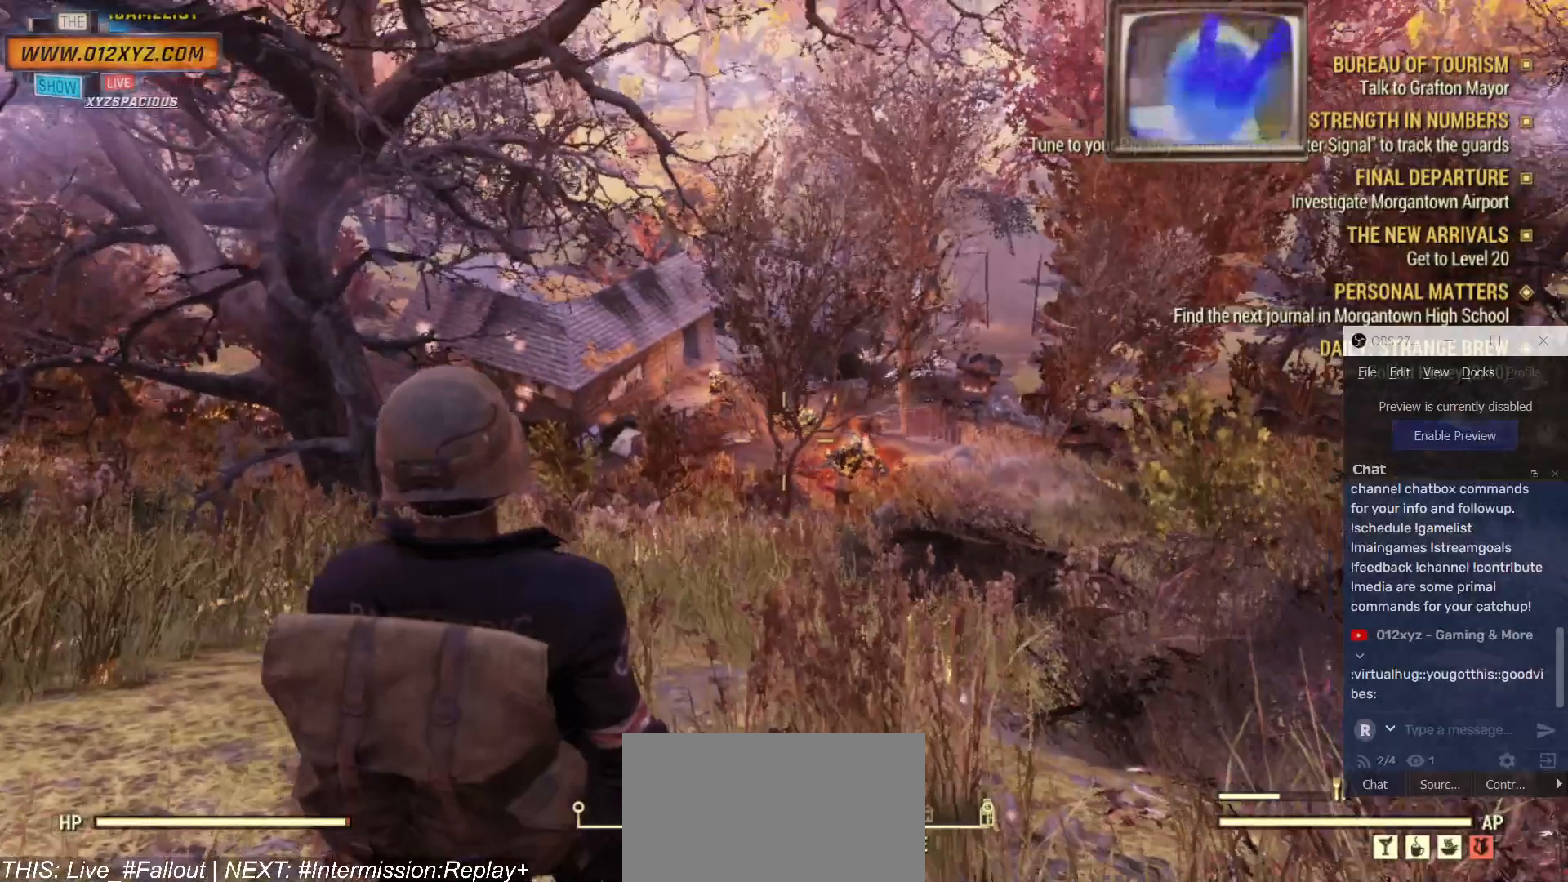
{"keys": [], "mouse": [], "events": []}